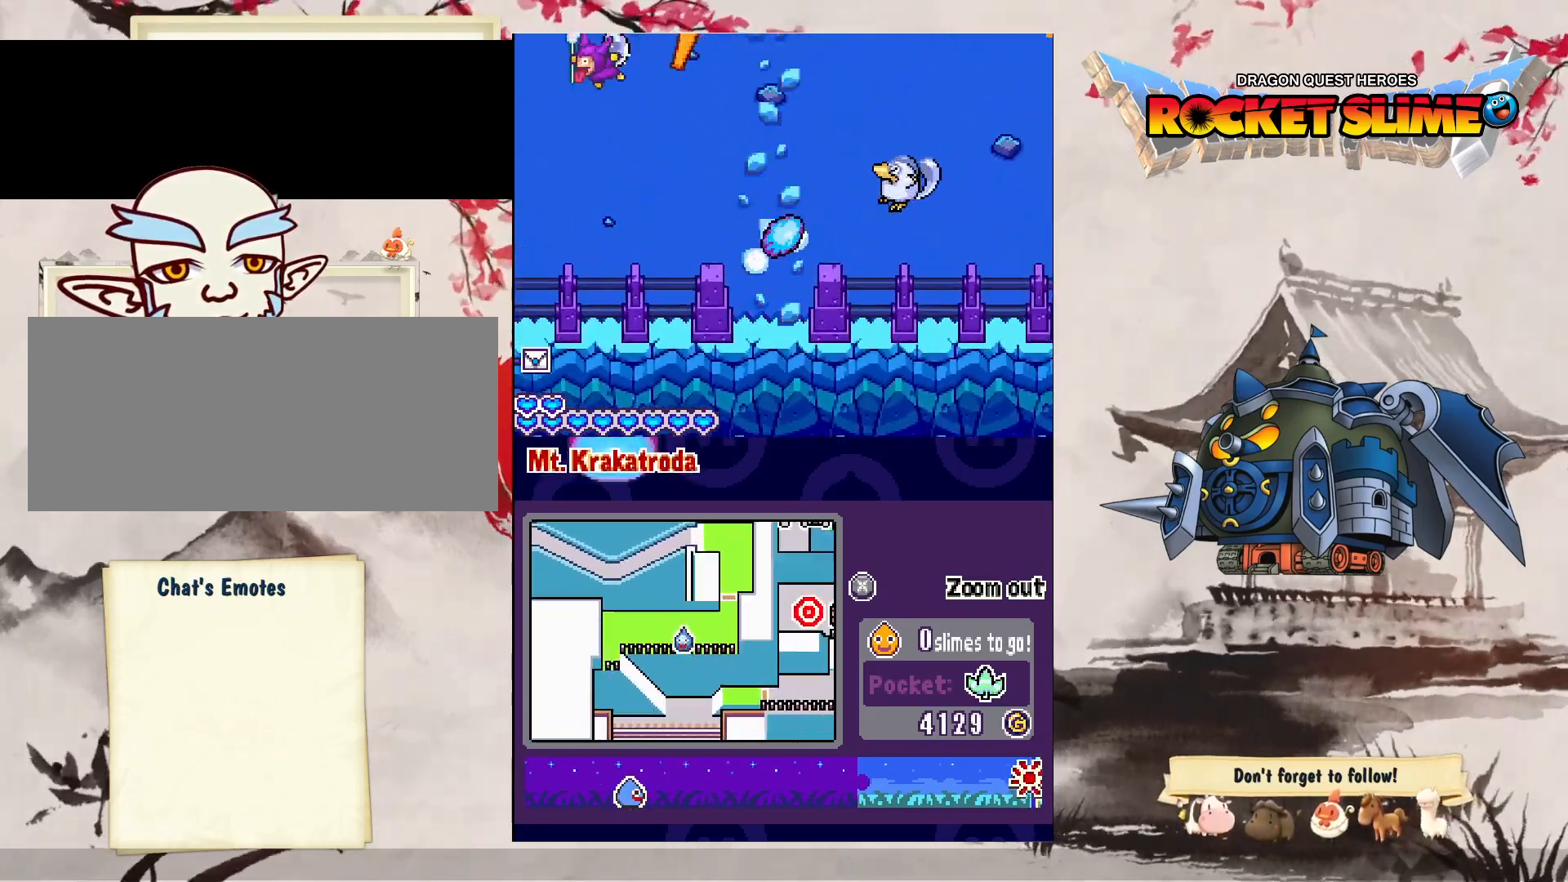
Gameplay with a controller (Xbox layout); each line is a JSON object with the inputs held at the frame after it (dt_ms = milliseconds from this image to that frame). "events" lists button and stick changes between this image and that frame as [ms after this image, input, new state], when the widget could be followed in between. Not read: DPAD_LEFT L3 R3 SELECT START.
{"dt_ms": 500, "buttons": [], "left_stick": "center", "right_stick": "center", "events": [[283, "DPAD_RIGHT", "down"], [433, "DPAD_RIGHT", "up"], [500, "DPAD_DOWN", "up"]]}
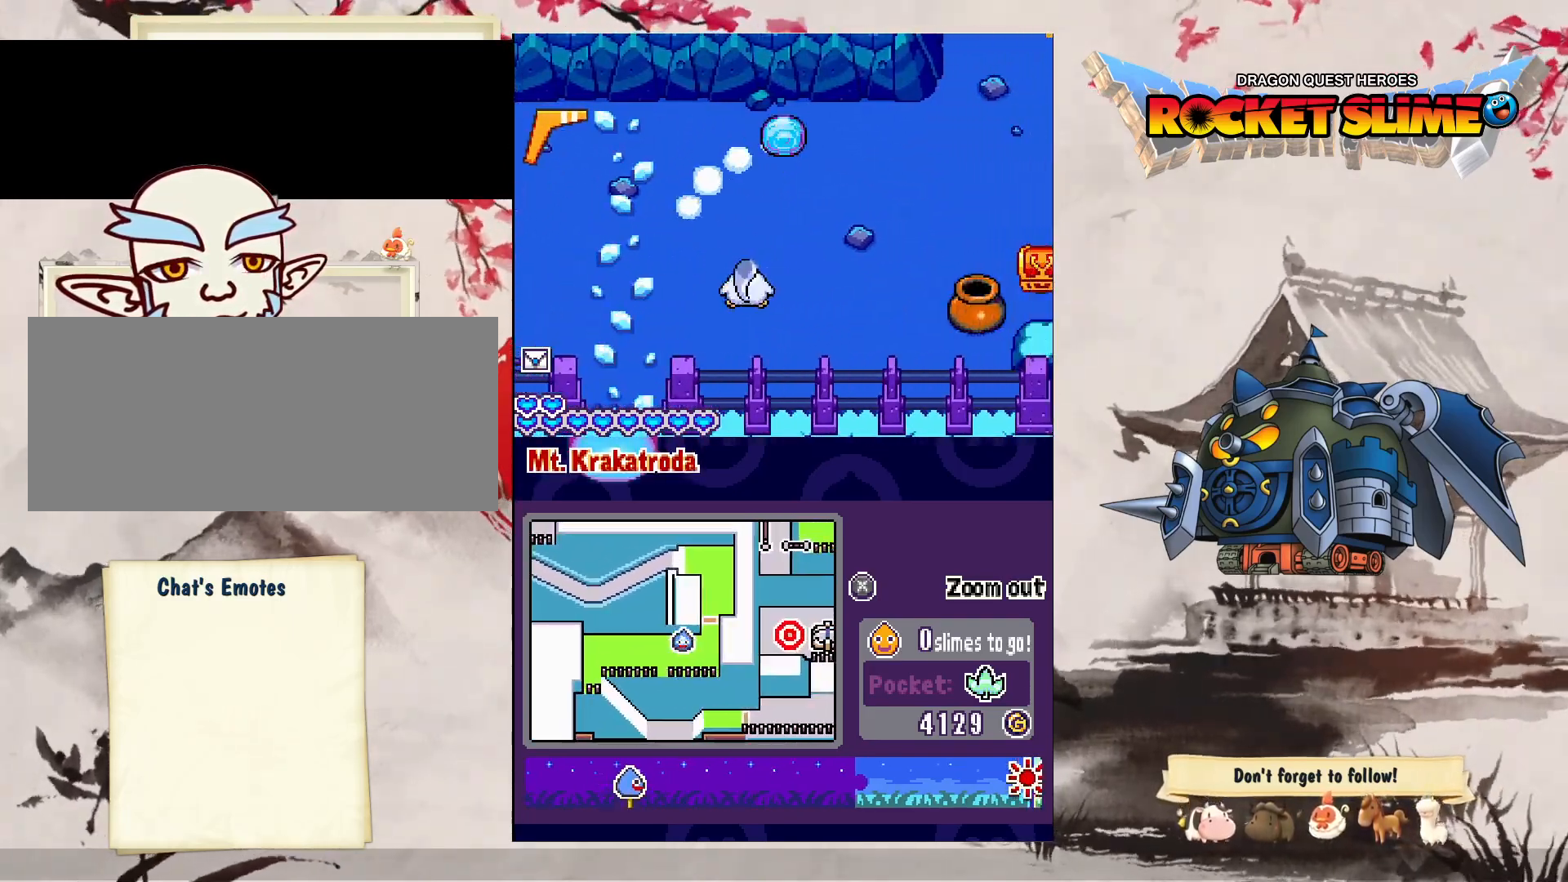
{"dt_ms": 500, "buttons": ["DPAD_UP"], "left_stick": "center", "right_stick": "center", "events": [[183, "Y", "down"], [450, "DPAD_UP", "down"], [450, "Y", "up"]]}
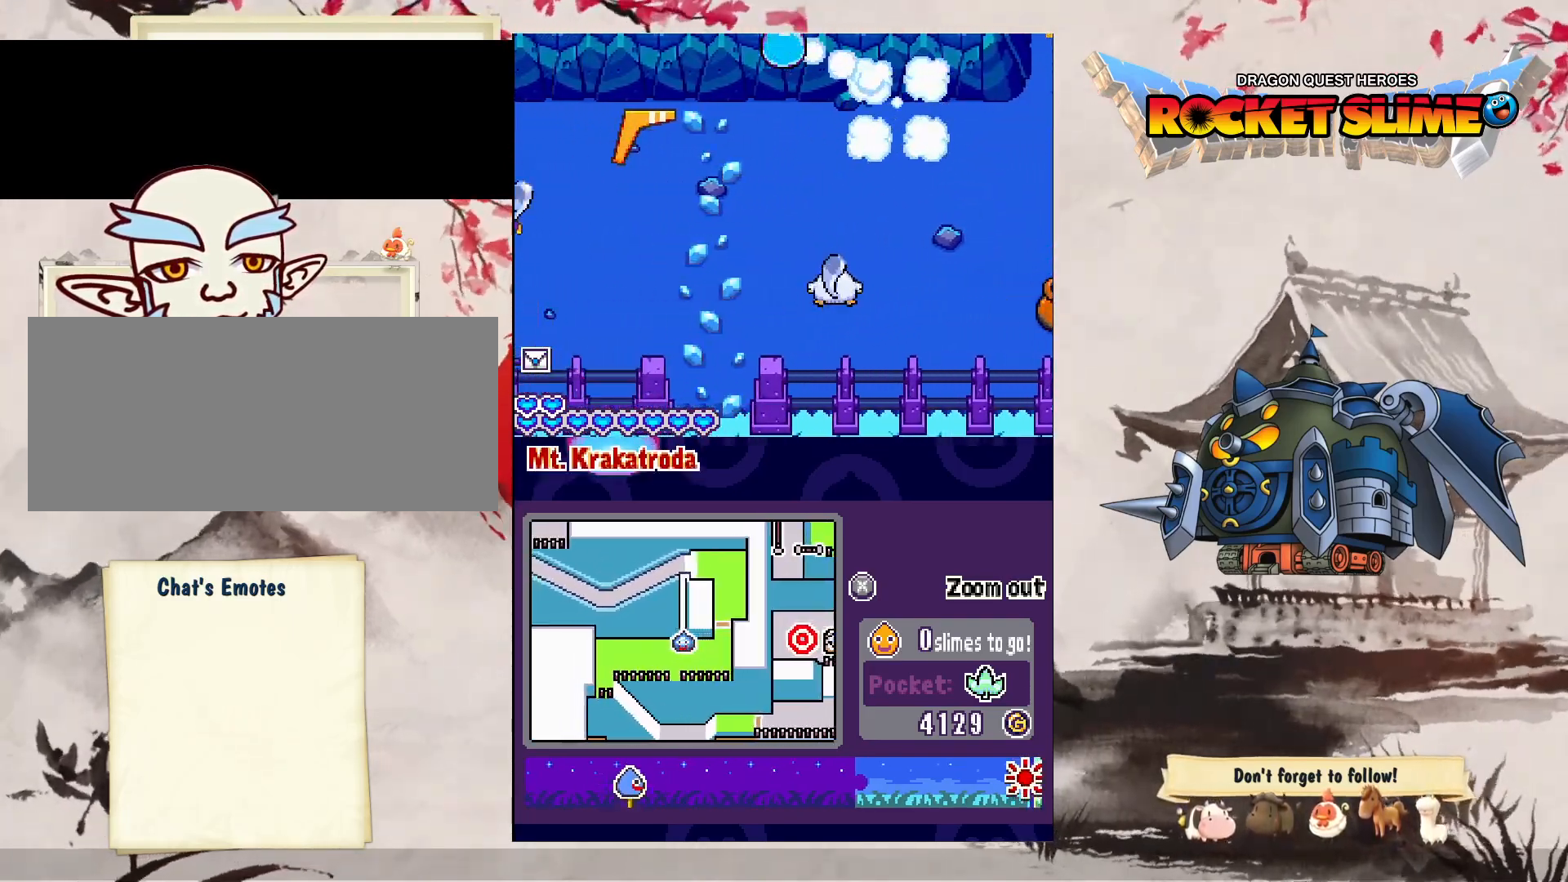
{"dt_ms": 500, "buttons": ["DPAD_UP", "DPAD_RIGHT"], "left_stick": "center", "right_stick": "center", "events": [[150, "DPAD_RIGHT", "down"]]}
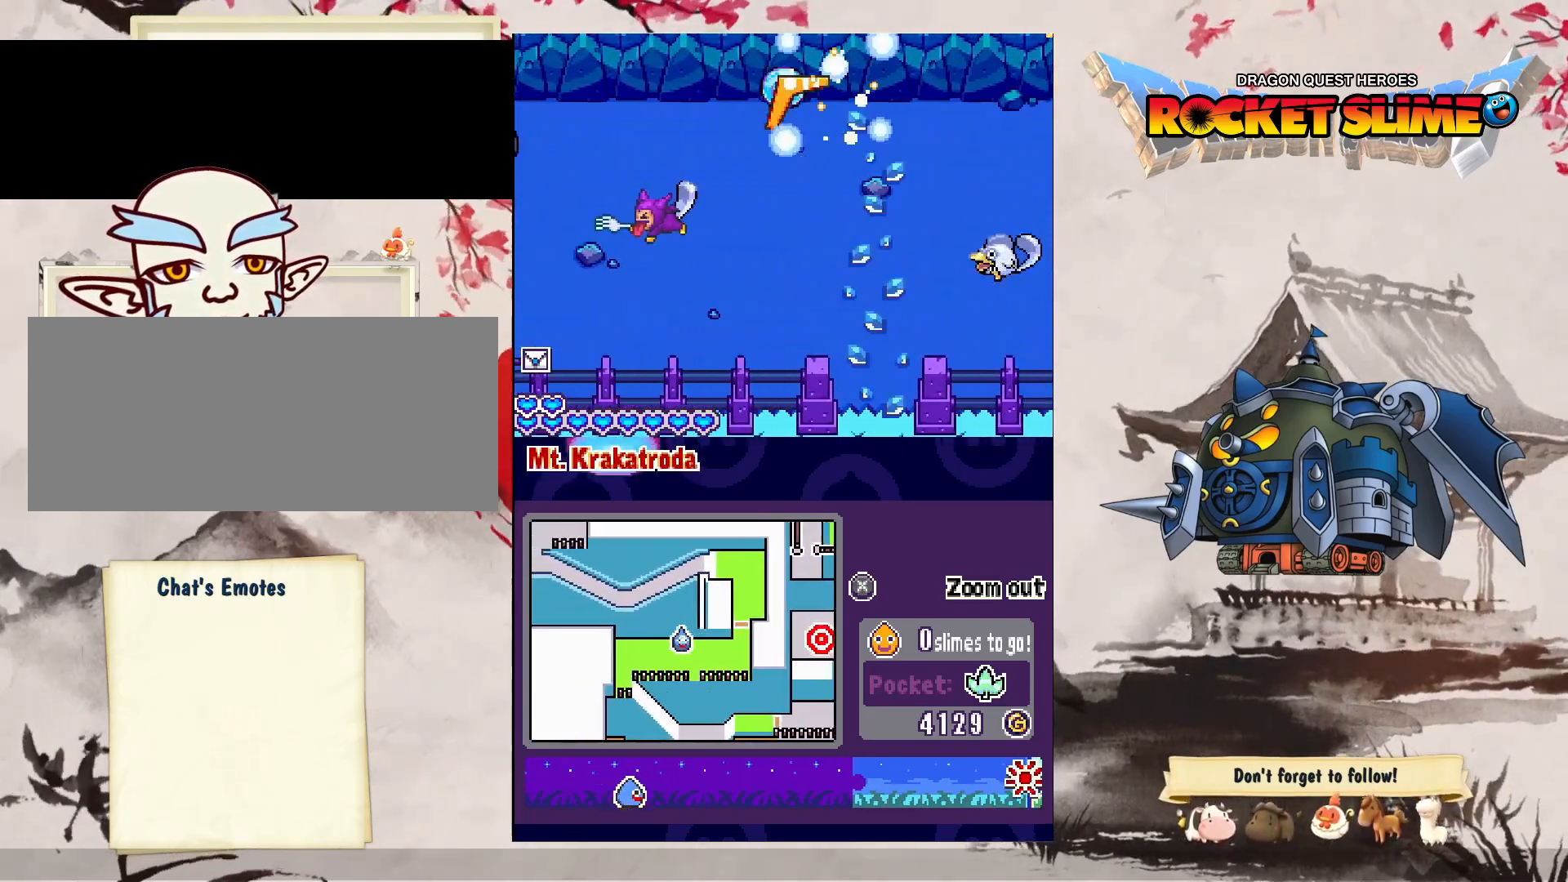
{"dt_ms": 500, "buttons": ["DPAD_UP", "DPAD_RIGHT"], "left_stick": "center", "right_stick": "center", "events": [[33, "DPAD_RIGHT", "up"], [100, "DPAD_RIGHT", "down"], [233, "DPAD_UP", "up"], [383, "DPAD_UP", "down"]]}
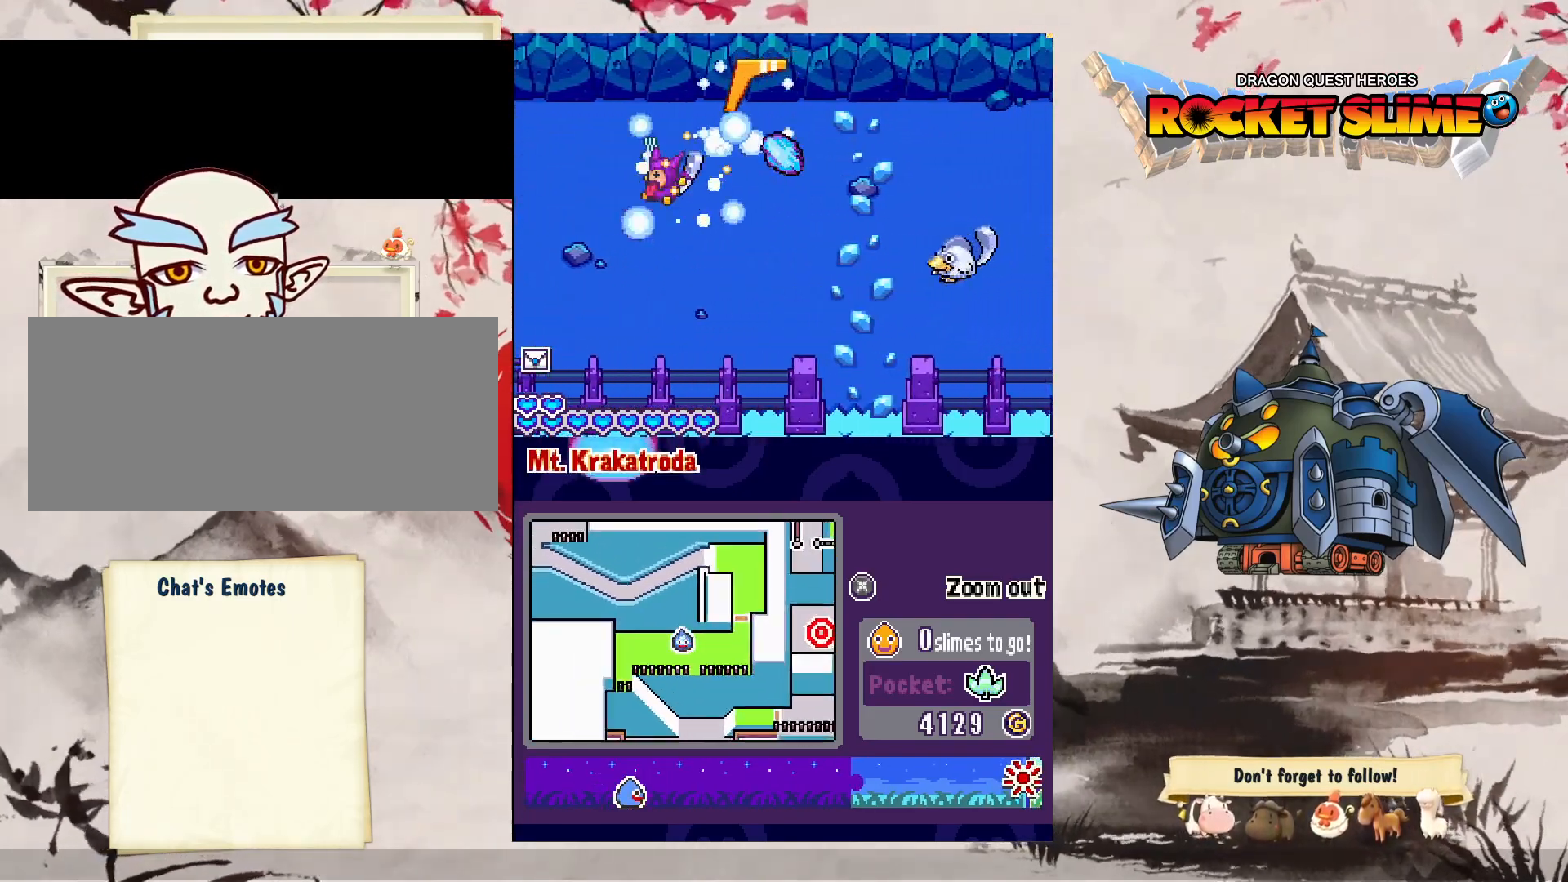
{"dt_ms": 500, "buttons": ["DPAD_UP"], "left_stick": "center", "right_stick": "center", "events": [[117, "DPAD_RIGHT", "up"]]}
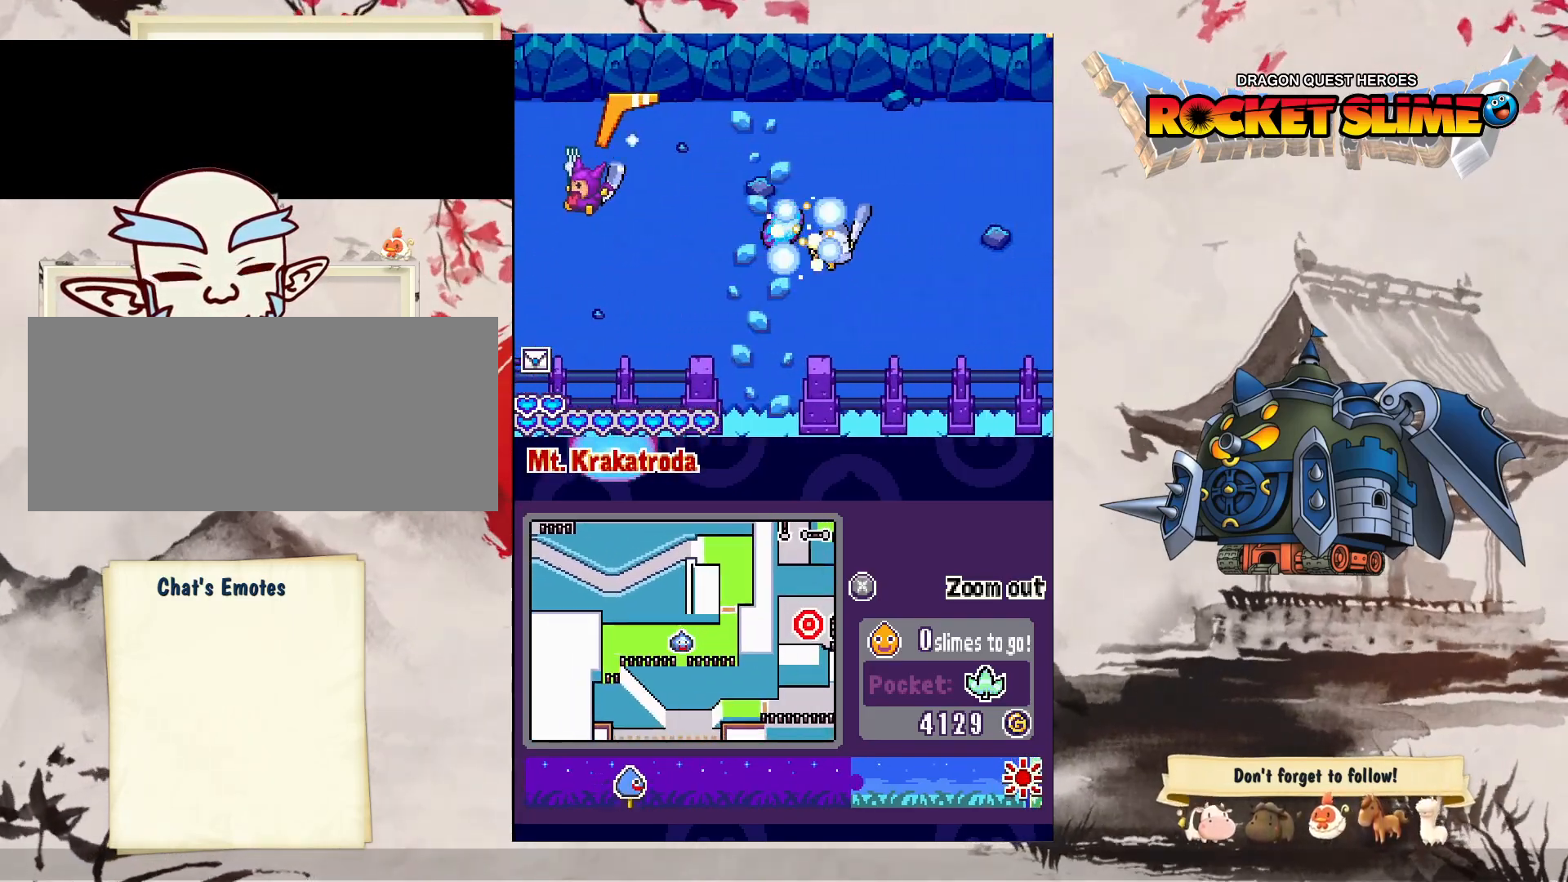
{"dt_ms": 500, "buttons": ["DPAD_UP"], "left_stick": "center", "right_stick": "center", "events": []}
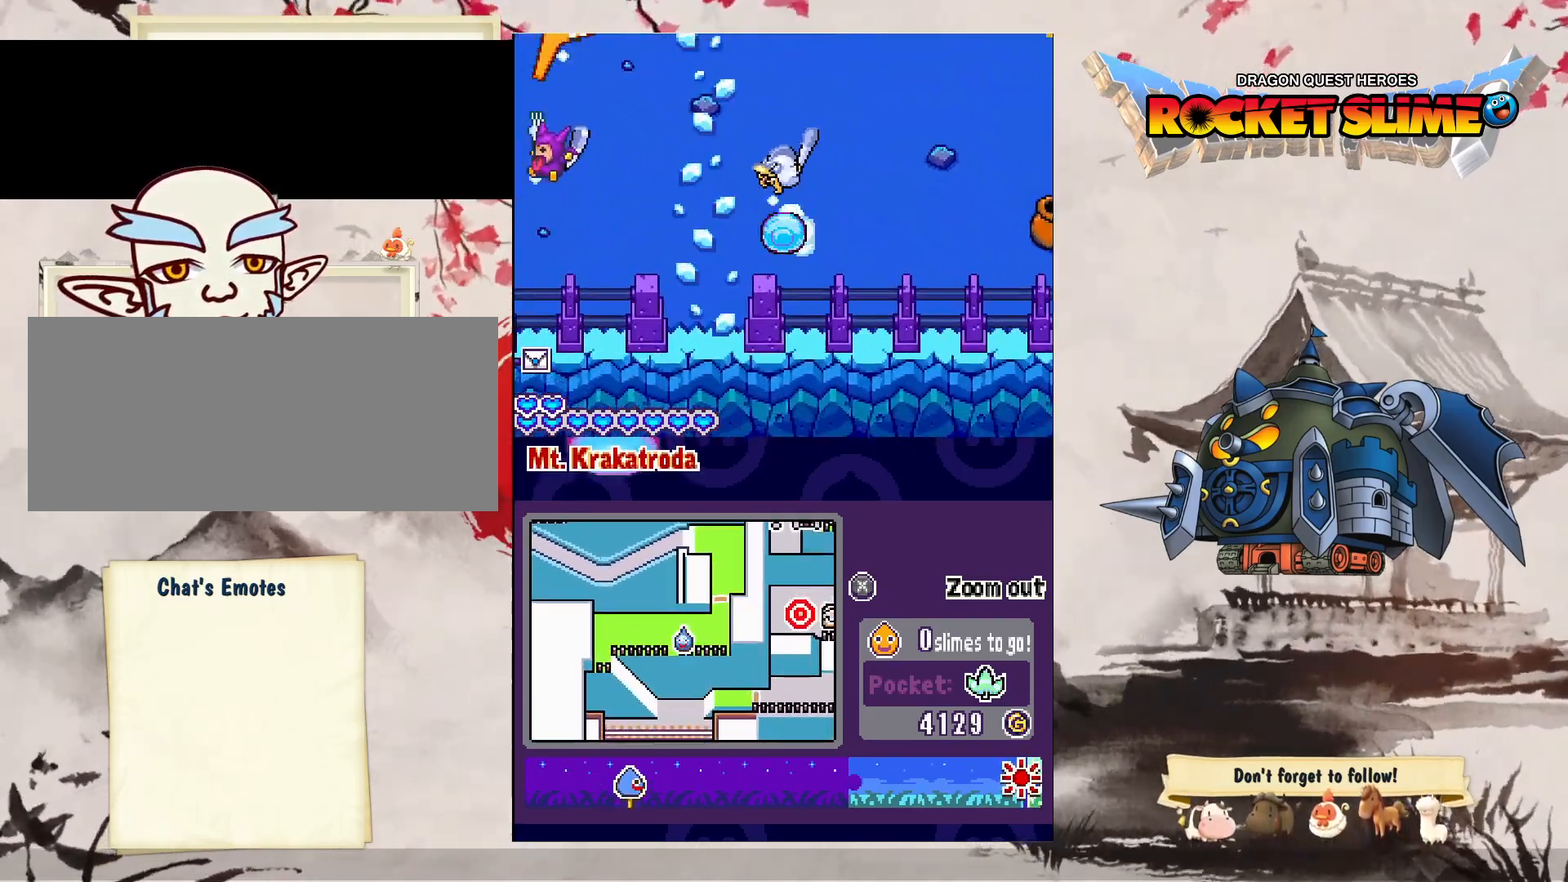
{"dt_ms": 500, "buttons": ["DPAD_UP"], "left_stick": "center", "right_stick": "center", "events": []}
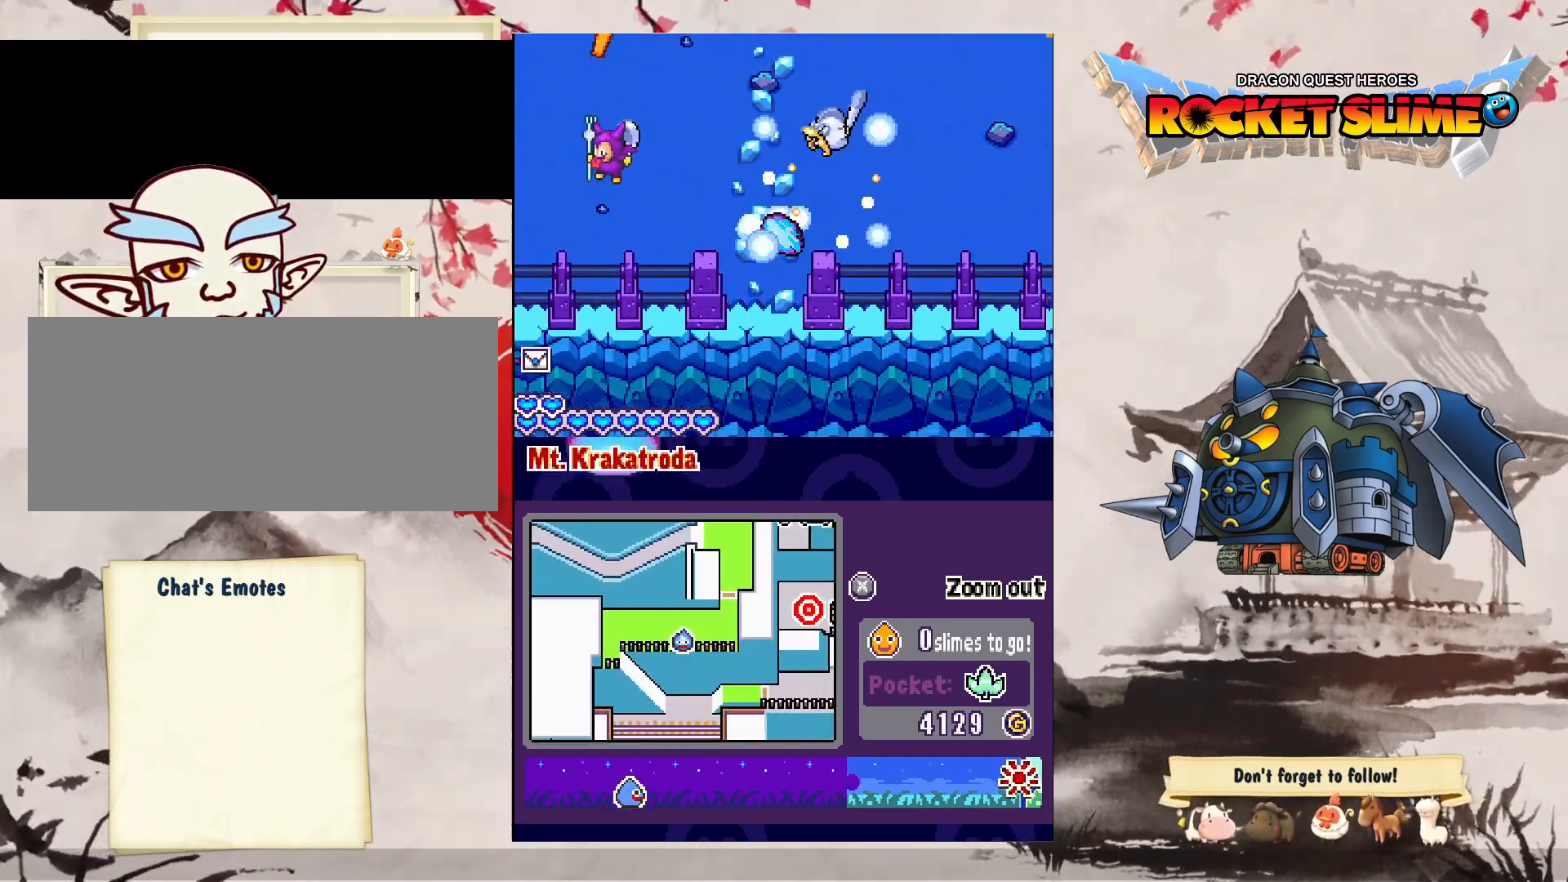
{"dt_ms": 500, "buttons": ["DPAD_UP"], "left_stick": "center", "right_stick": "center", "events": []}
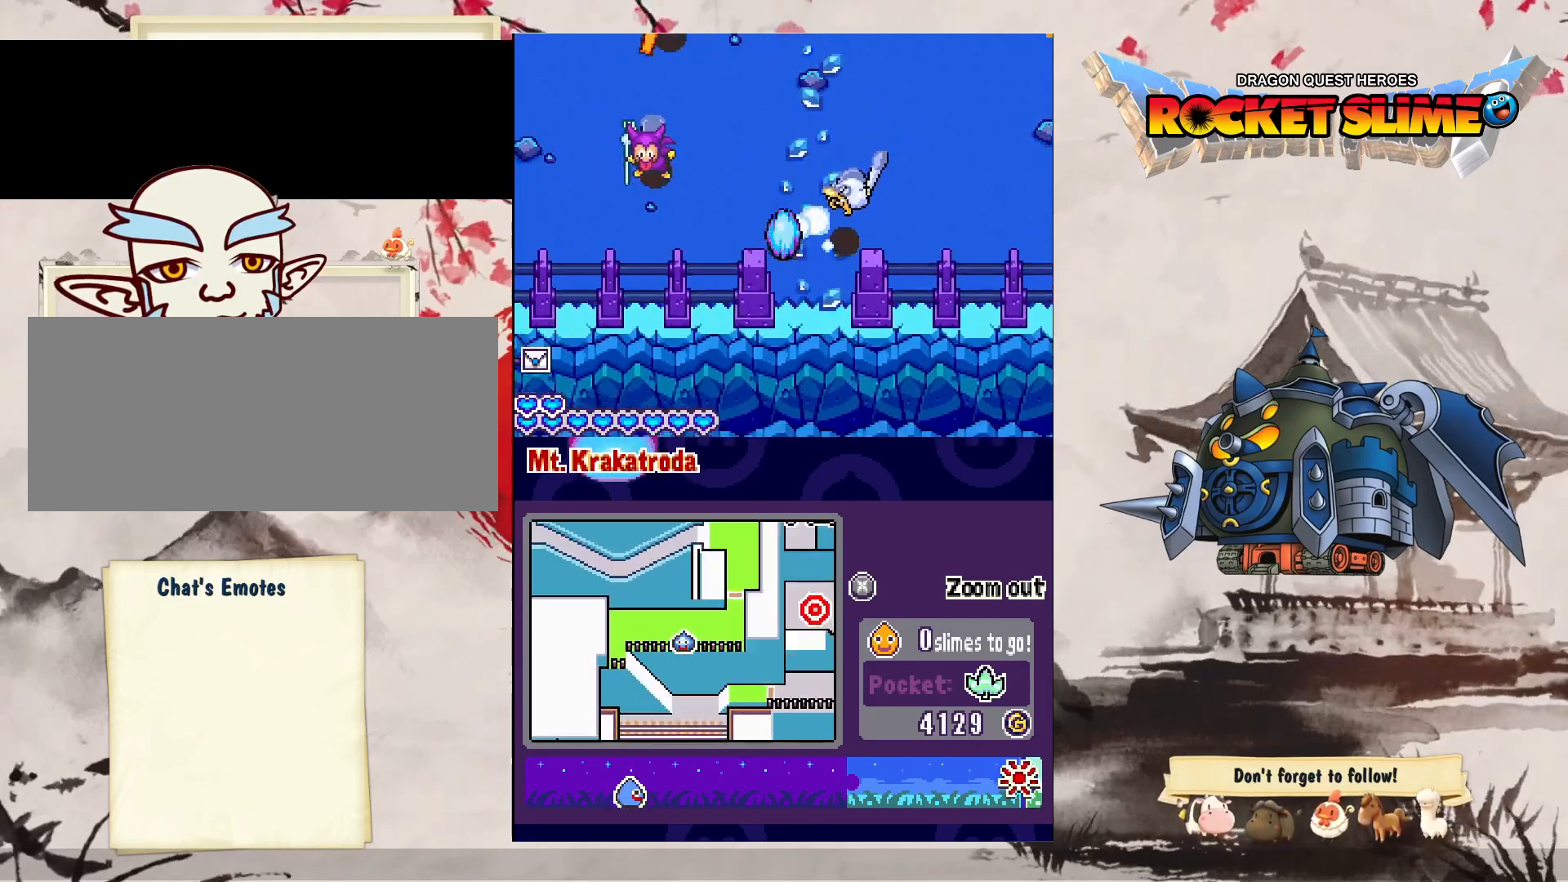
{"dt_ms": 500, "buttons": ["DPAD_DOWN"], "left_stick": "center", "right_stick": "center", "events": [[167, "DPAD_UP", "up"], [200, "DPAD_DOWN", "down"]]}
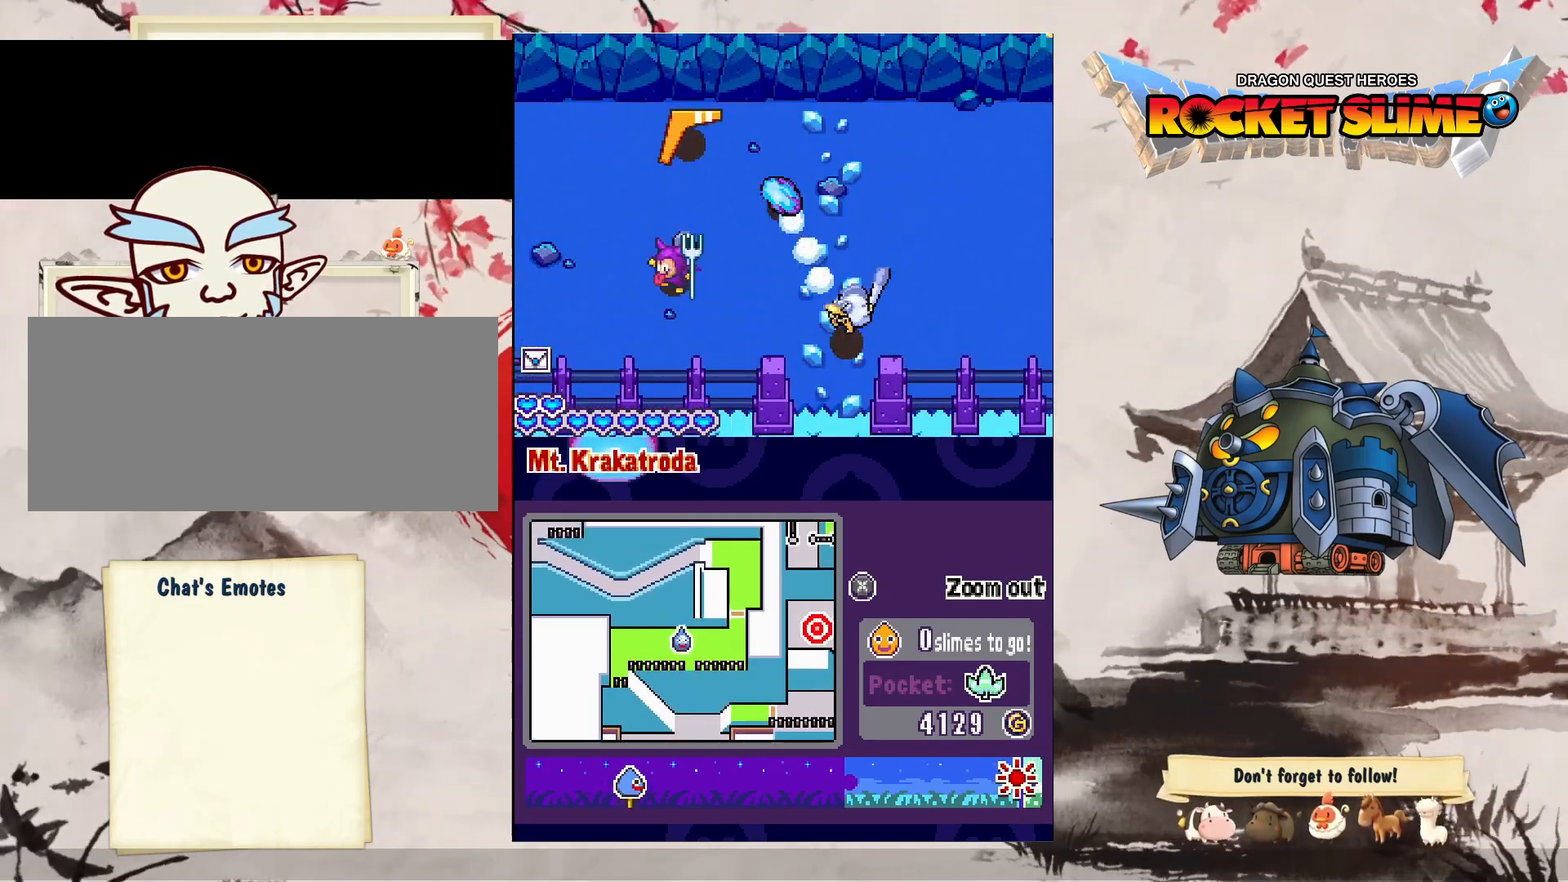
{"dt_ms": 500, "buttons": ["DPAD_UP"], "left_stick": "center", "right_stick": "center", "events": [[267, "DPAD_DOWN", "up"], [467, "DPAD_UP", "down"]]}
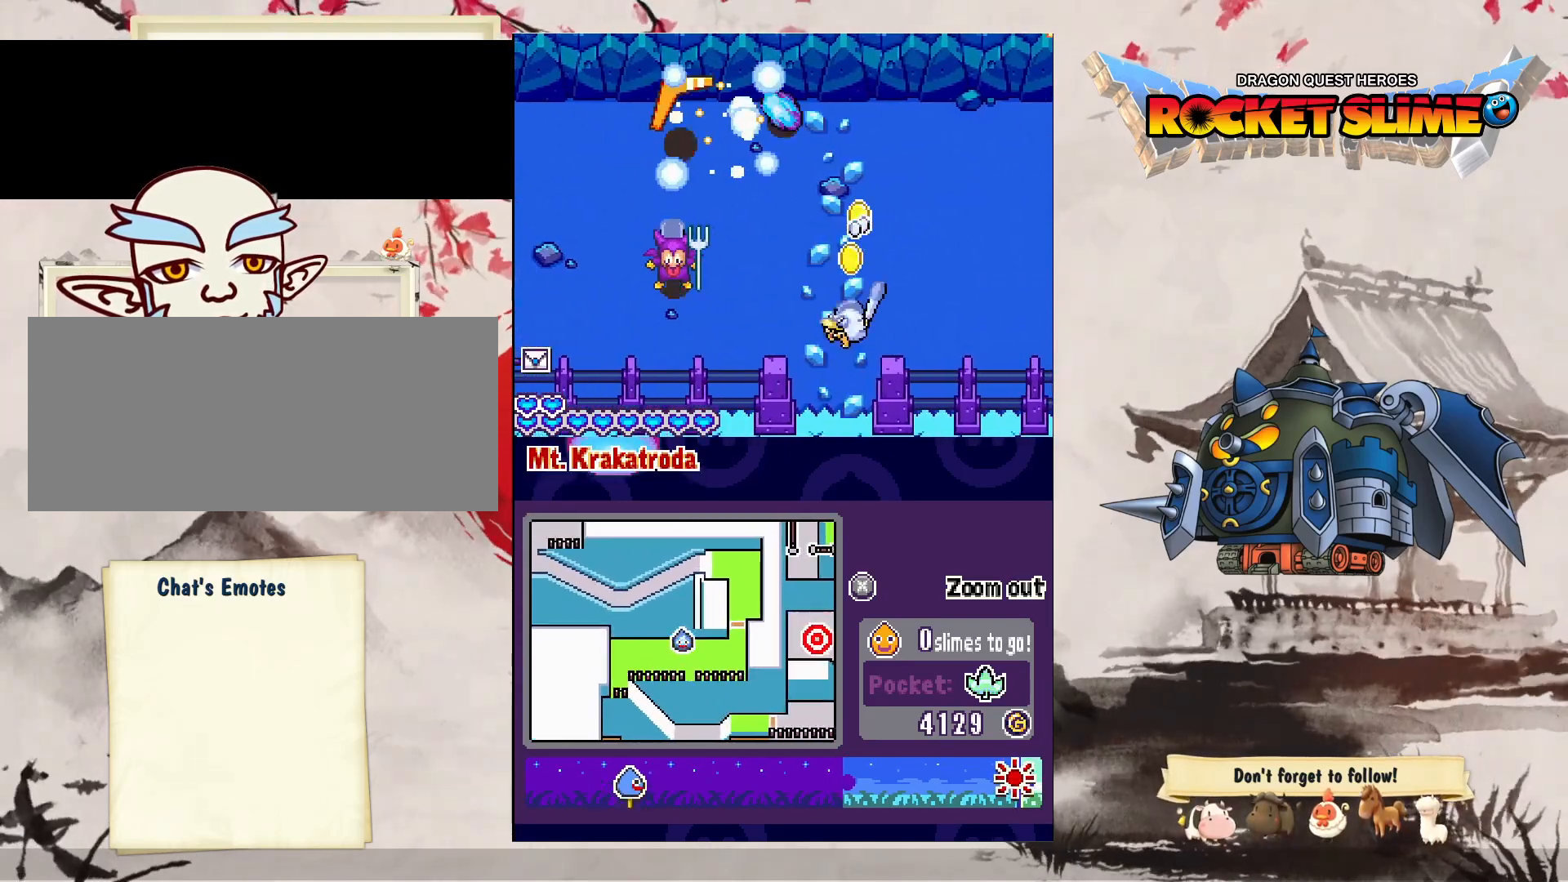
{"dt_ms": 500, "buttons": [], "left_stick": "center", "right_stick": "center", "events": [[167, "DPAD_UP", "up"]]}
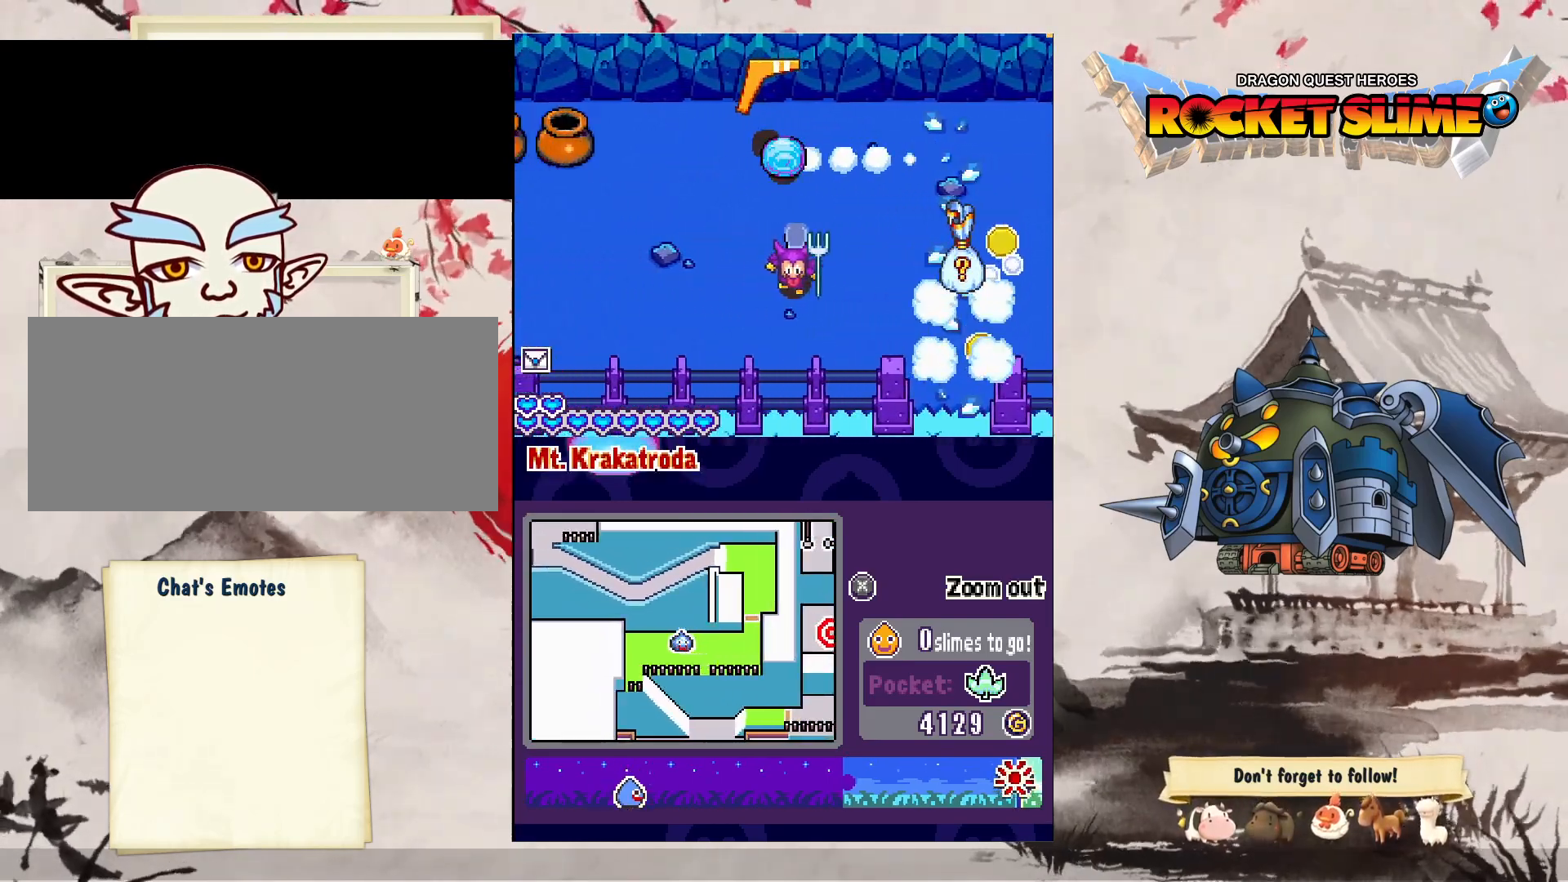
{"dt_ms": 500, "buttons": ["DPAD_UP"], "left_stick": "center", "right_stick": "center", "events": [[133, "DPAD_UP", "down"]]}
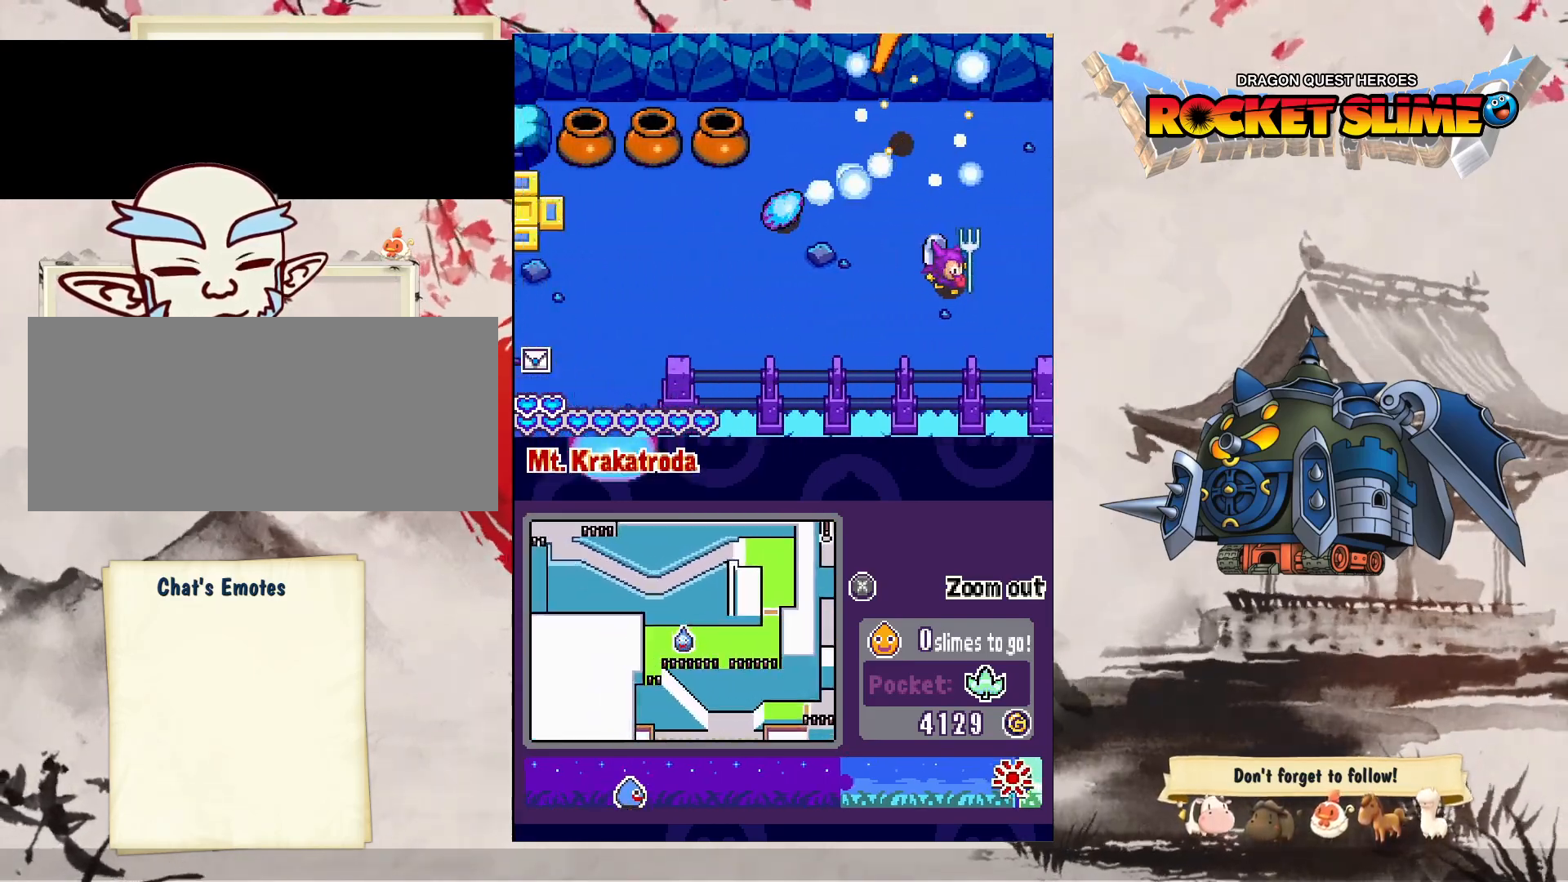
{"dt_ms": 500, "buttons": ["DPAD_UP"], "left_stick": "center", "right_stick": "center", "events": []}
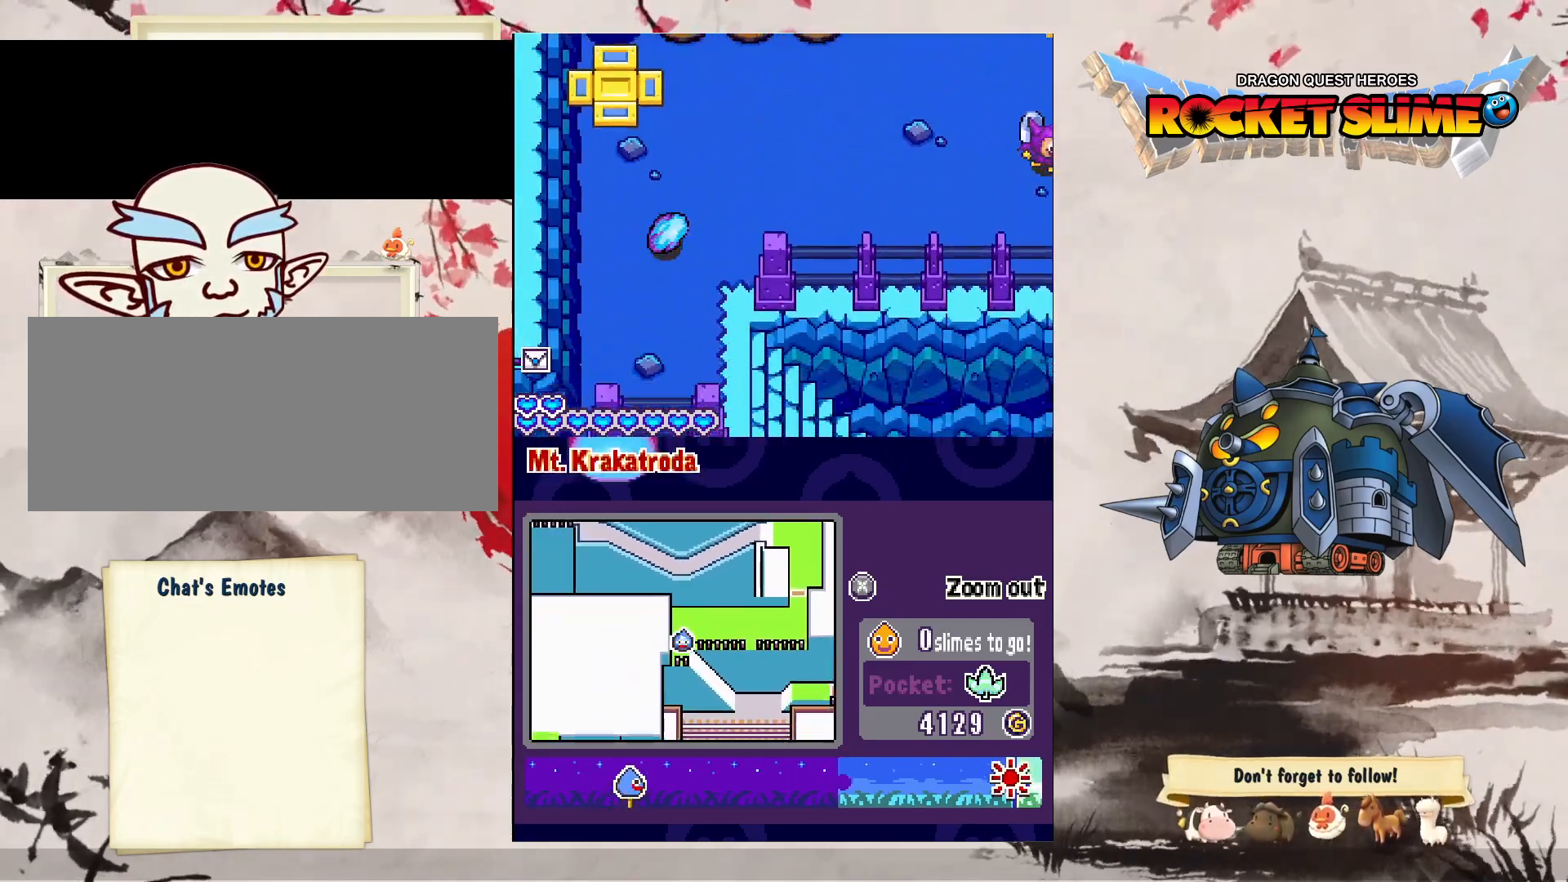
{"dt_ms": 500, "buttons": ["DPAD_RIGHT"], "left_stick": "center", "right_stick": "center", "events": [[83, "DPAD_RIGHT", "down"], [200, "Y", "down"], [250, "DPAD_UP", "up"], [467, "Y", "up"]]}
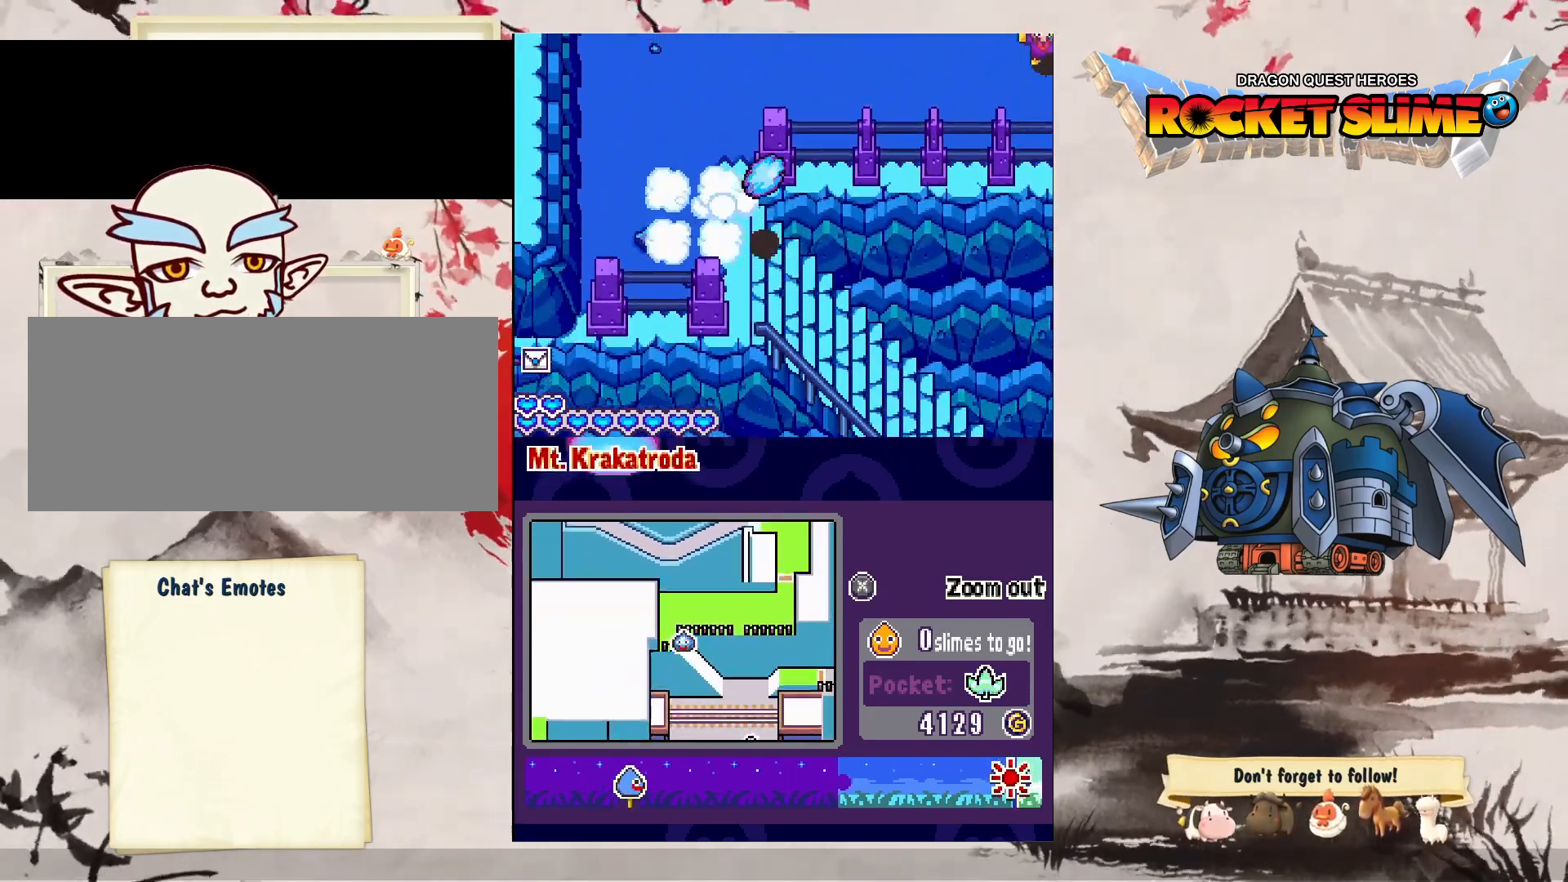
{"dt_ms": 500, "buttons": ["DPAD_UP", "DPAD_RIGHT"], "left_stick": "center", "right_stick": "center", "events": [[350, "DPAD_UP", "down"]]}
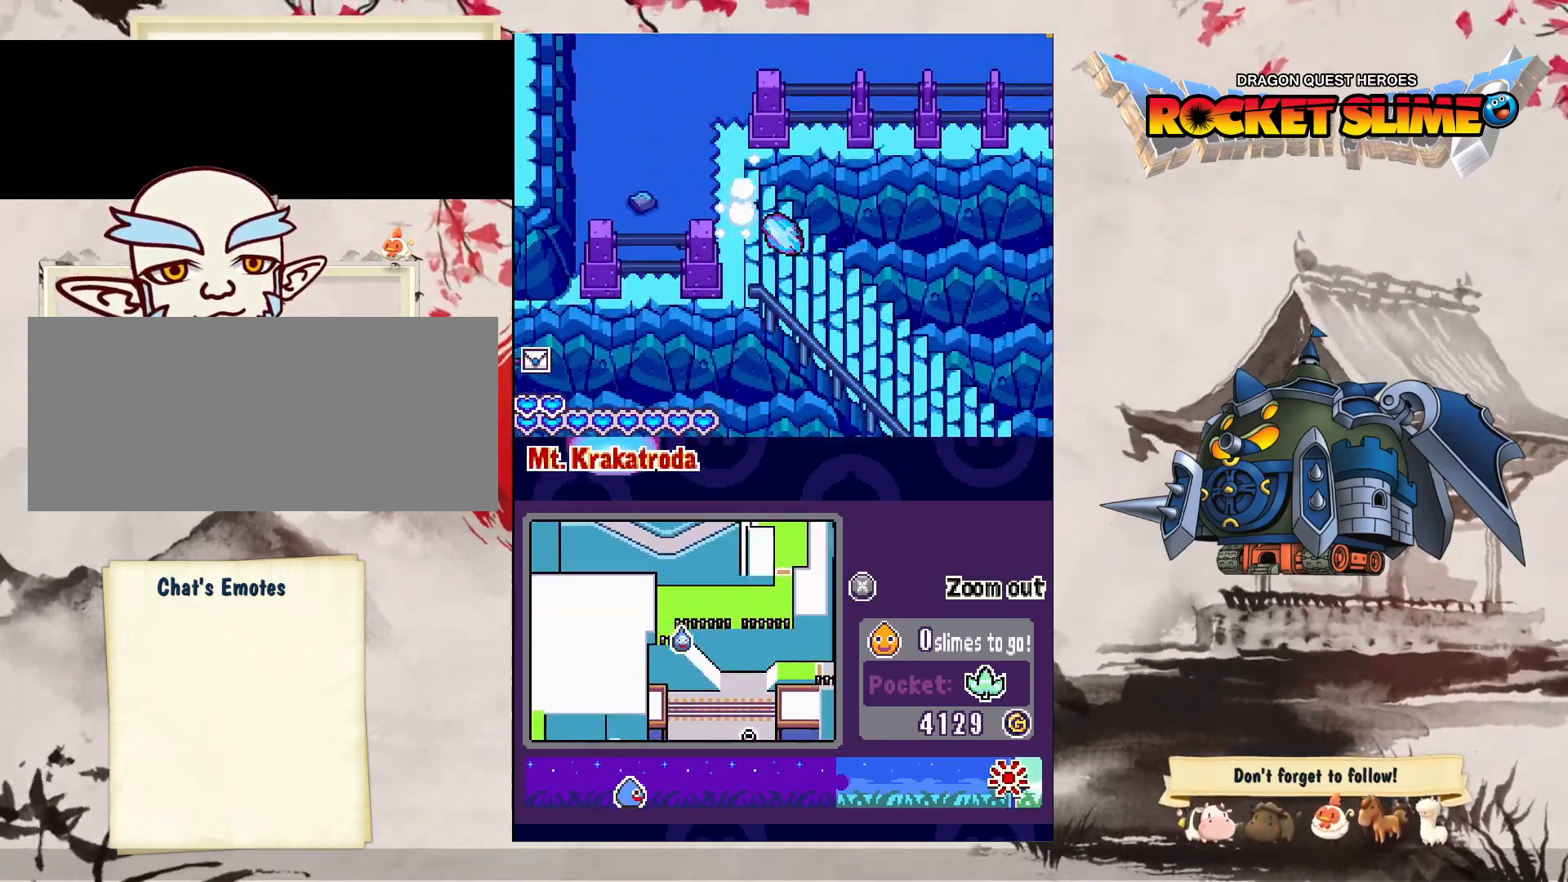
{"dt_ms": 500, "buttons": ["DPAD_RIGHT"], "left_stick": "center", "right_stick": "center", "events": [[300, "DPAD_UP", "up"]]}
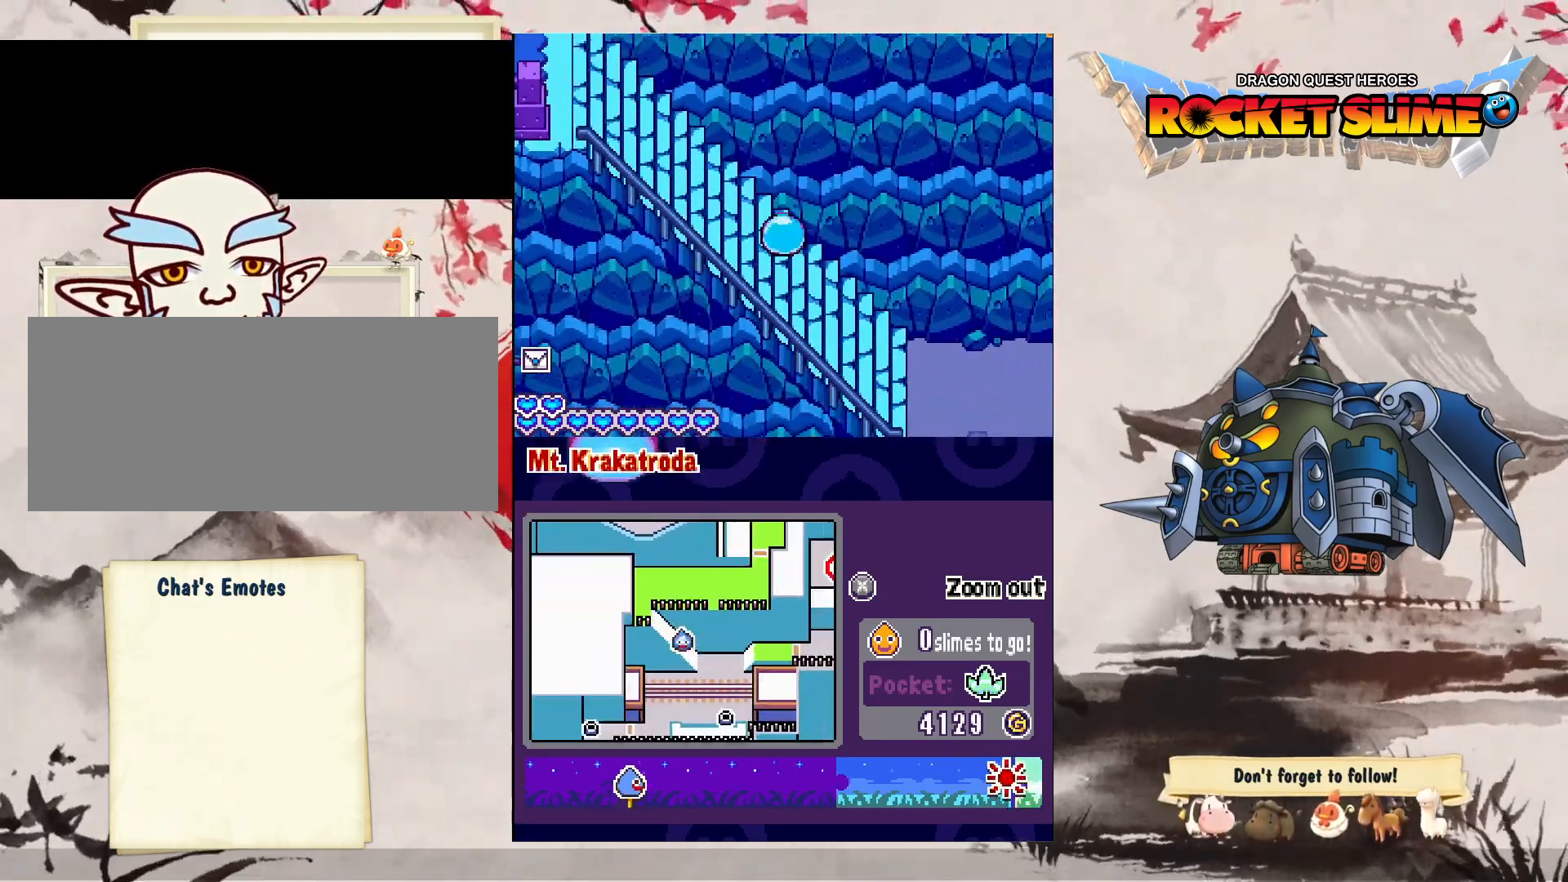
{"dt_ms": 1000, "buttons": ["Y", "DPAD_UP", "DPAD_RIGHT"], "left_stick": "center", "right_stick": "center", "events": [[233, "DPAD_UP", "down"], [467, "DPAD_RIGHT", "up"], [650, "DPAD_RIGHT", "down"], [817, "DPAD_UP", "up"], [900, "Y", "down"], [950, "DPAD_UP", "down"]]}
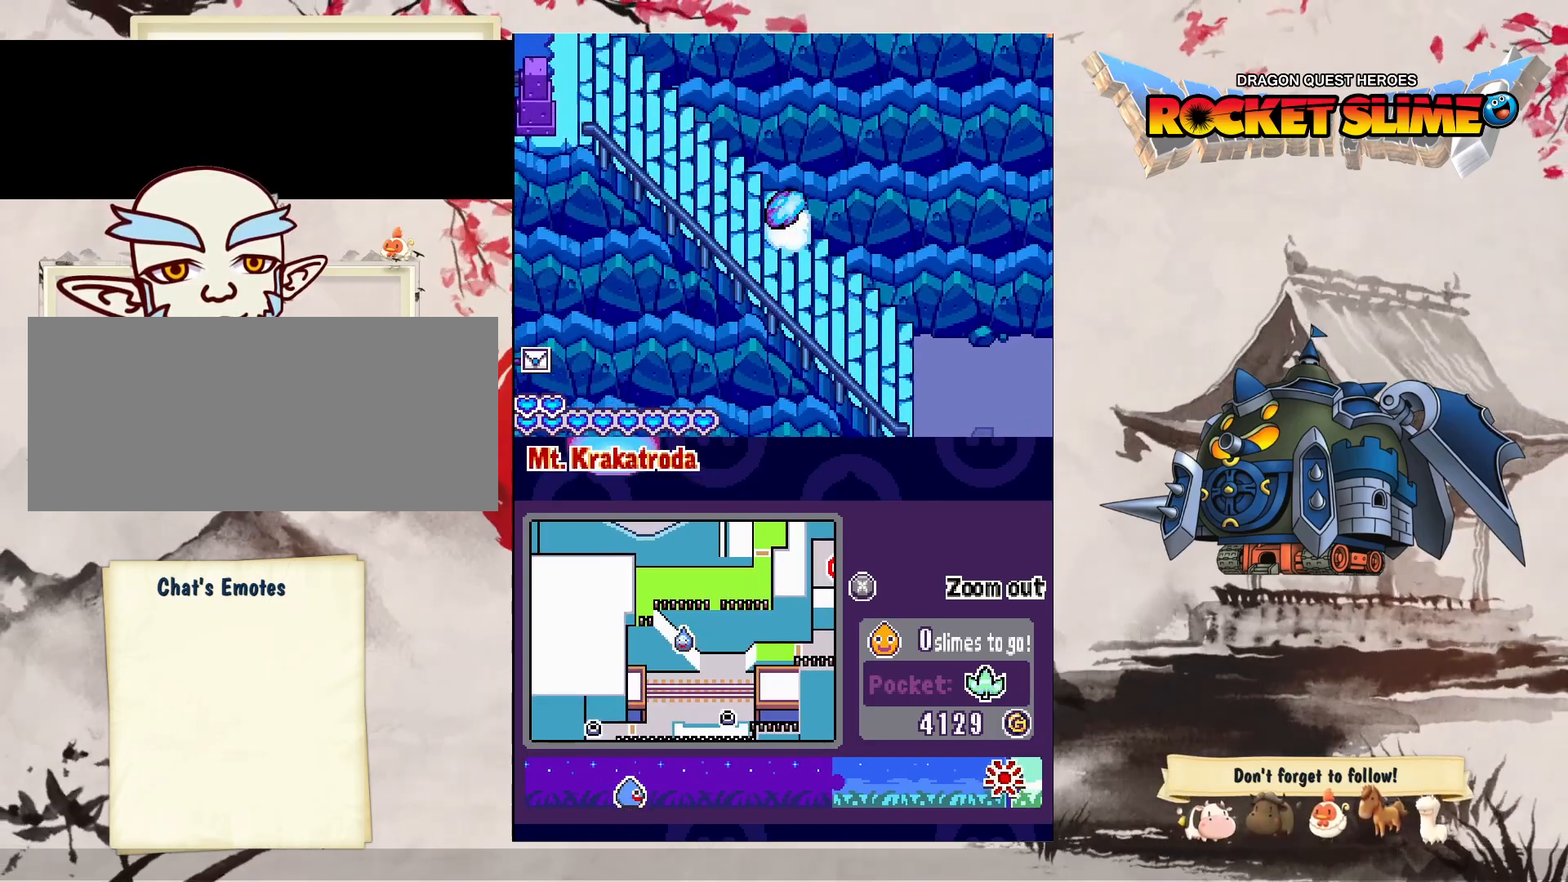
{"dt_ms": 1000, "buttons": ["Y", "DPAD_DOWN"], "left_stick": "center", "right_stick": "center", "events": [[17, "DPAD_UP", "up"], [33, "DPAD_DOWN", "down"], [33, "DPAD_RIGHT", "up"], [83, "Y", "up"], [117, "B", "down"], [267, "DPAD_RIGHT", "down"], [417, "DPAD_DOWN", "up"], [450, "B", "up"], [483, "DPAD_UP", "down"], [533, "DPAD_UP", "up"], [667, "Y", "down"], [700, "DPAD_RIGHT", "up"], [717, "DPAD_DOWN", "down"]]}
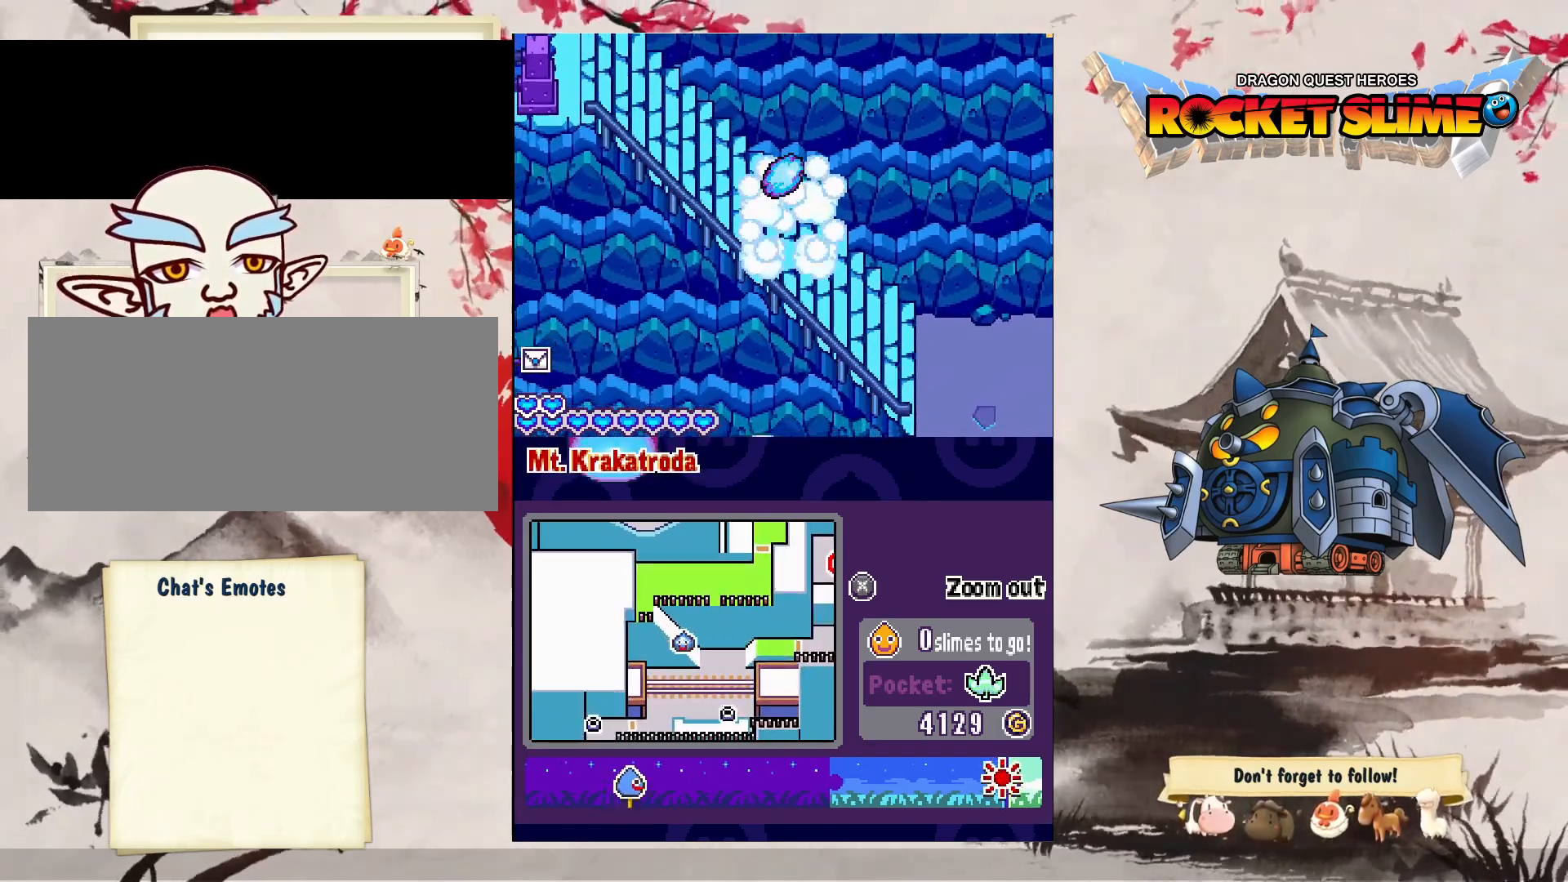
{"dt_ms": 500, "buttons": ["DPAD_DOWN"], "left_stick": "center", "right_stick": "center", "events": [[50, "Y", "up"]]}
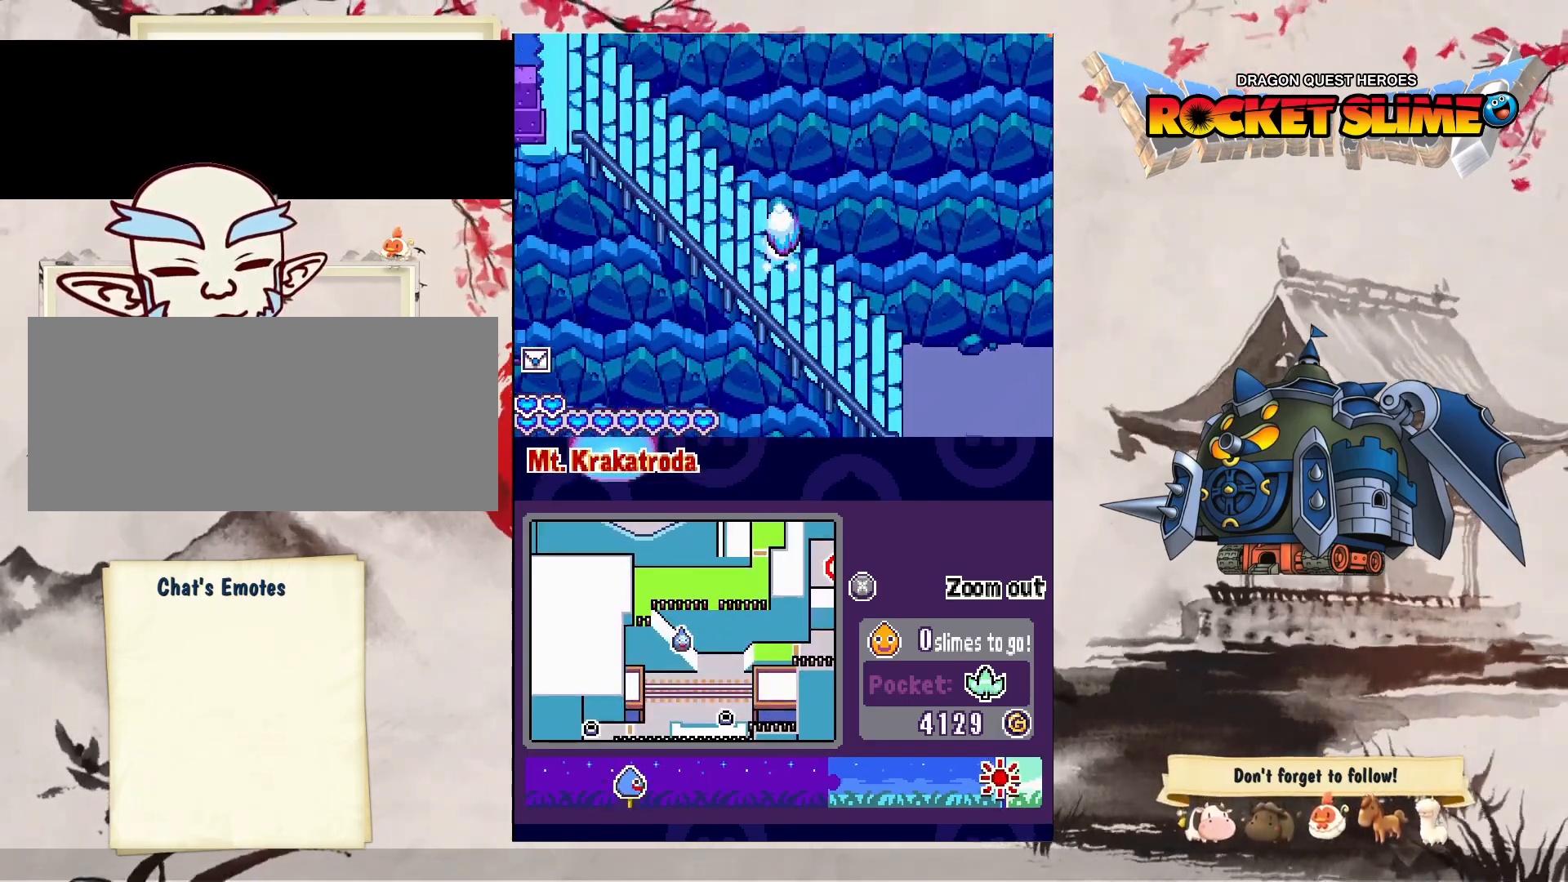
{"dt_ms": 500, "buttons": ["Y", "DPAD_DOWN"], "left_stick": "center", "right_stick": "center", "events": [[17, "Y", "down"]]}
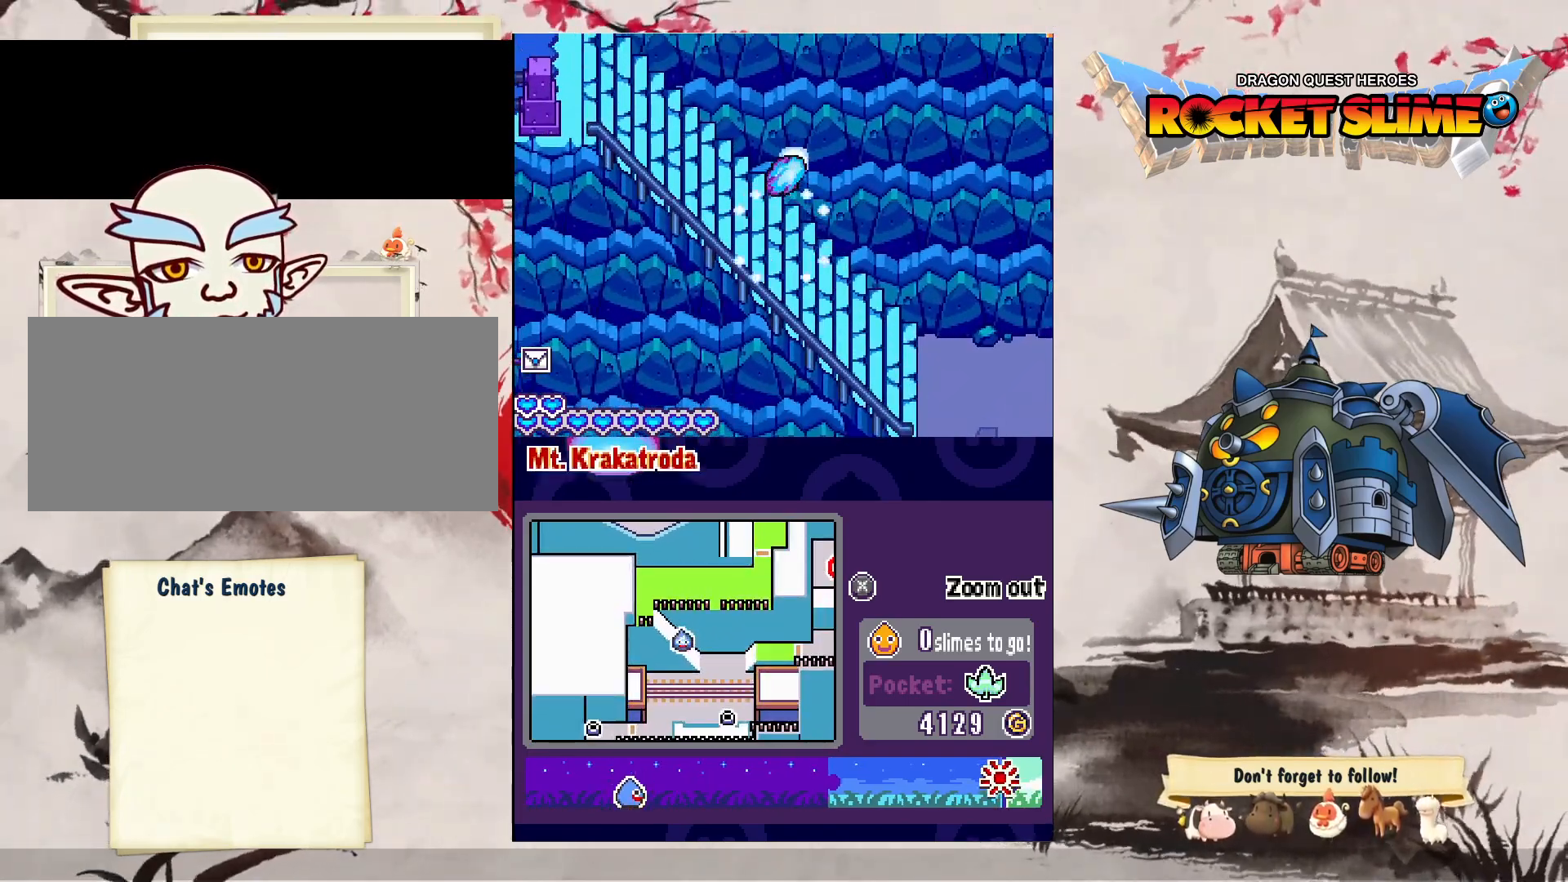
{"dt_ms": 1000, "buttons": ["Y", "DPAD_DOWN"], "left_stick": "center", "right_stick": "center", "events": [[150, "DPAD_UP", "down"], [183, "DPAD_RIGHT", "down"], [283, "Y", "up"], [300, "DPAD_DOWN", "up"], [383, "DPAD_UP", "up"], [450, "DPAD_DOWN", "down"], [500, "DPAD_RIGHT", "up"], [700, "Y", "down"]]}
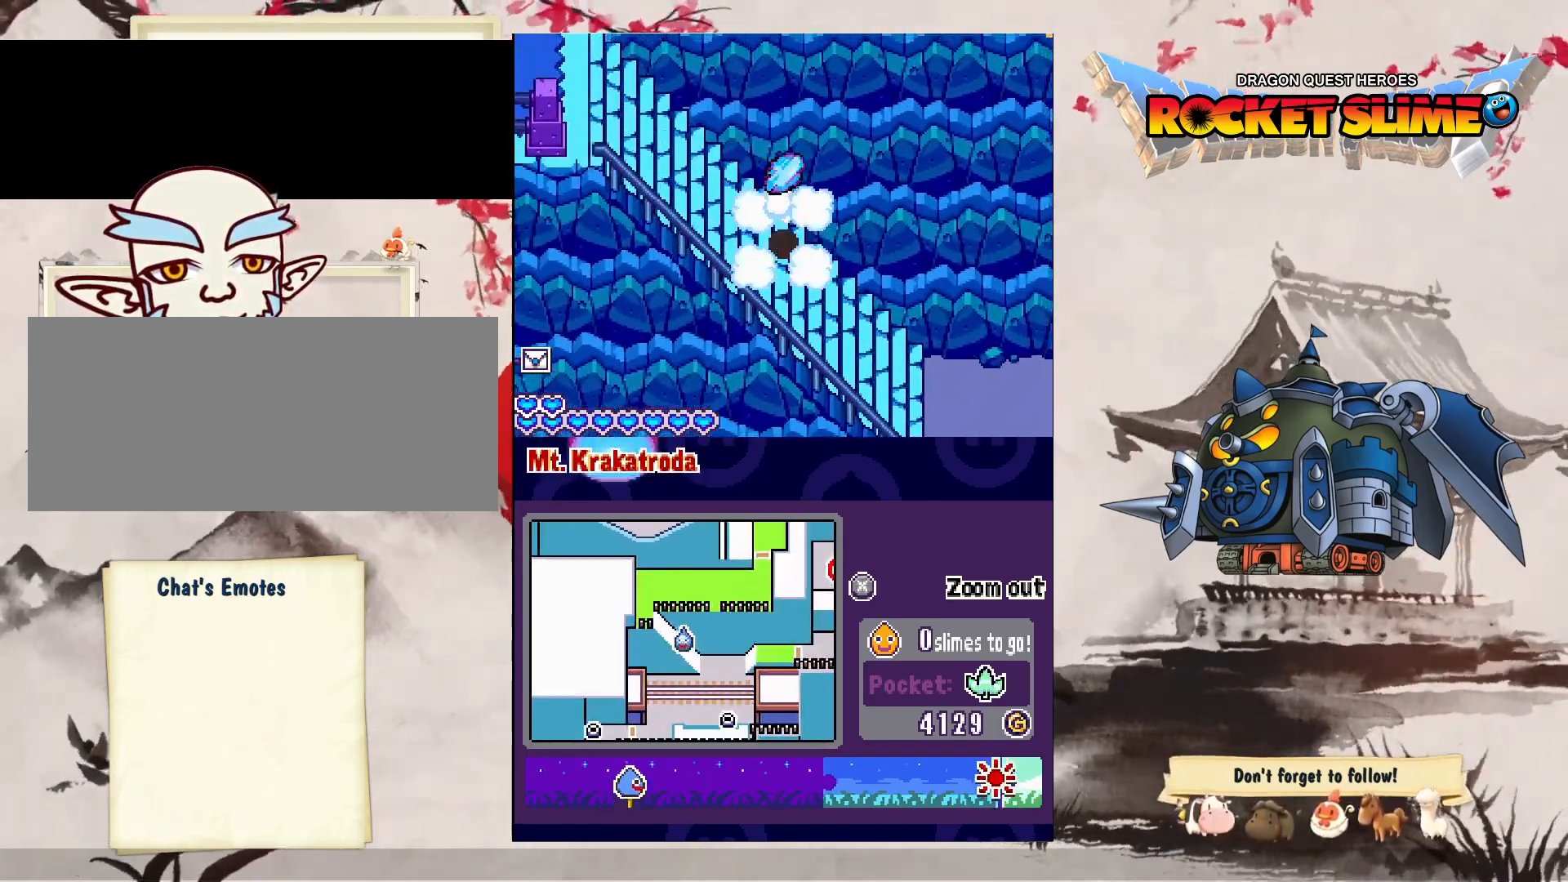
{"dt_ms": 500, "buttons": ["B", "DPAD_UP", "DPAD_RIGHT"], "left_stick": "center", "right_stick": "center", "events": [[200, "DPAD_UP", "down"], [233, "B", "down"], [233, "Y", "up"], [317, "DPAD_DOWN", "up"], [317, "DPAD_RIGHT", "down"]]}
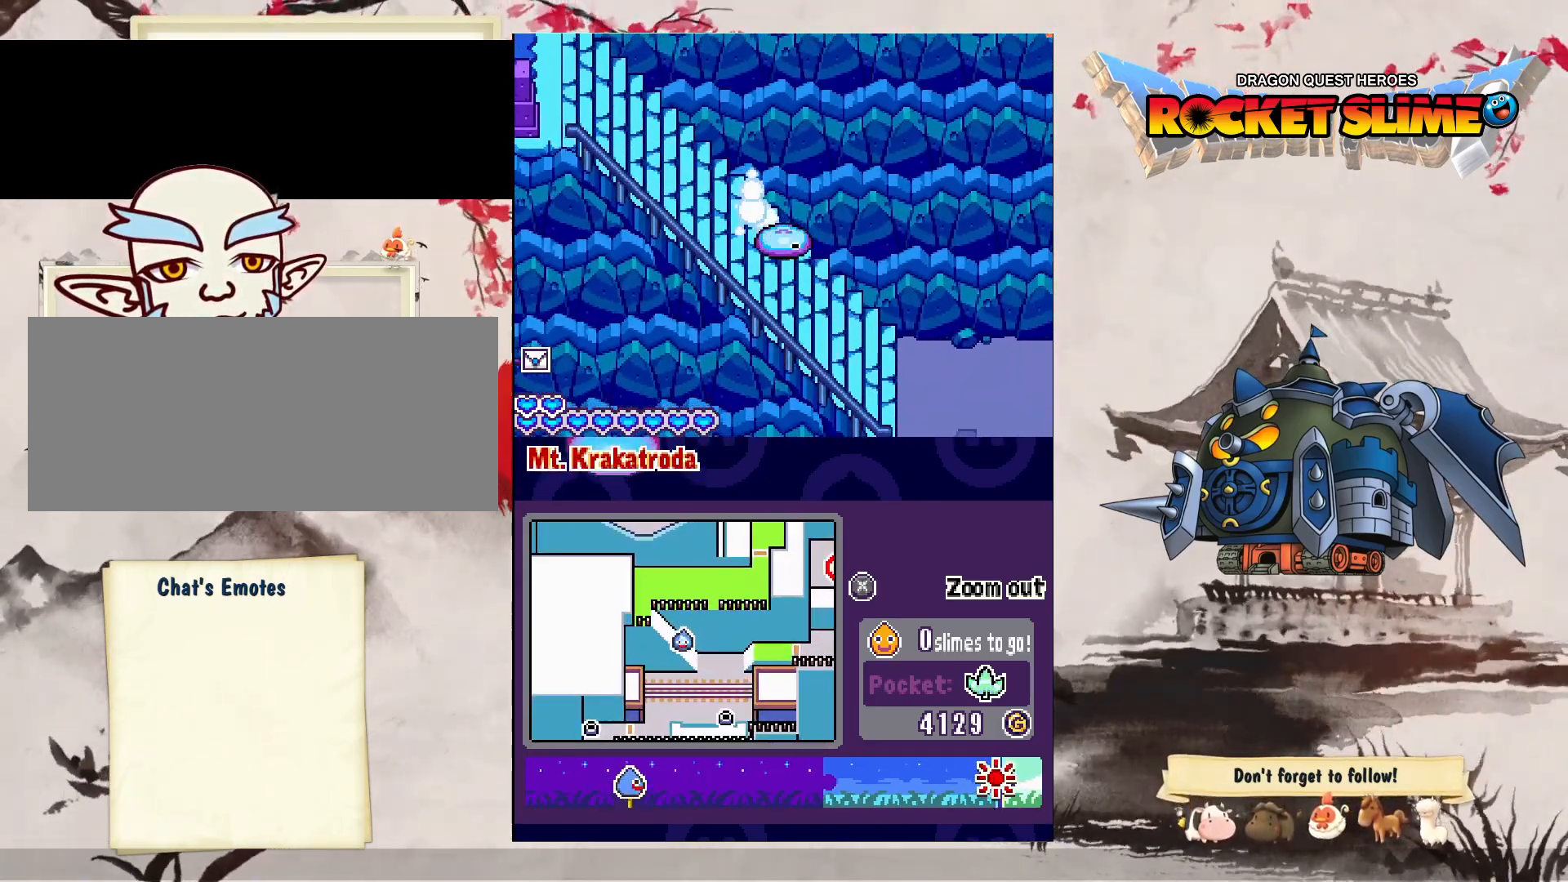
{"dt_ms": 500, "buttons": ["DPAD_RIGHT"], "left_stick": "center", "right_stick": "center", "events": [[83, "DPAD_UP", "up"], [267, "B", "up"]]}
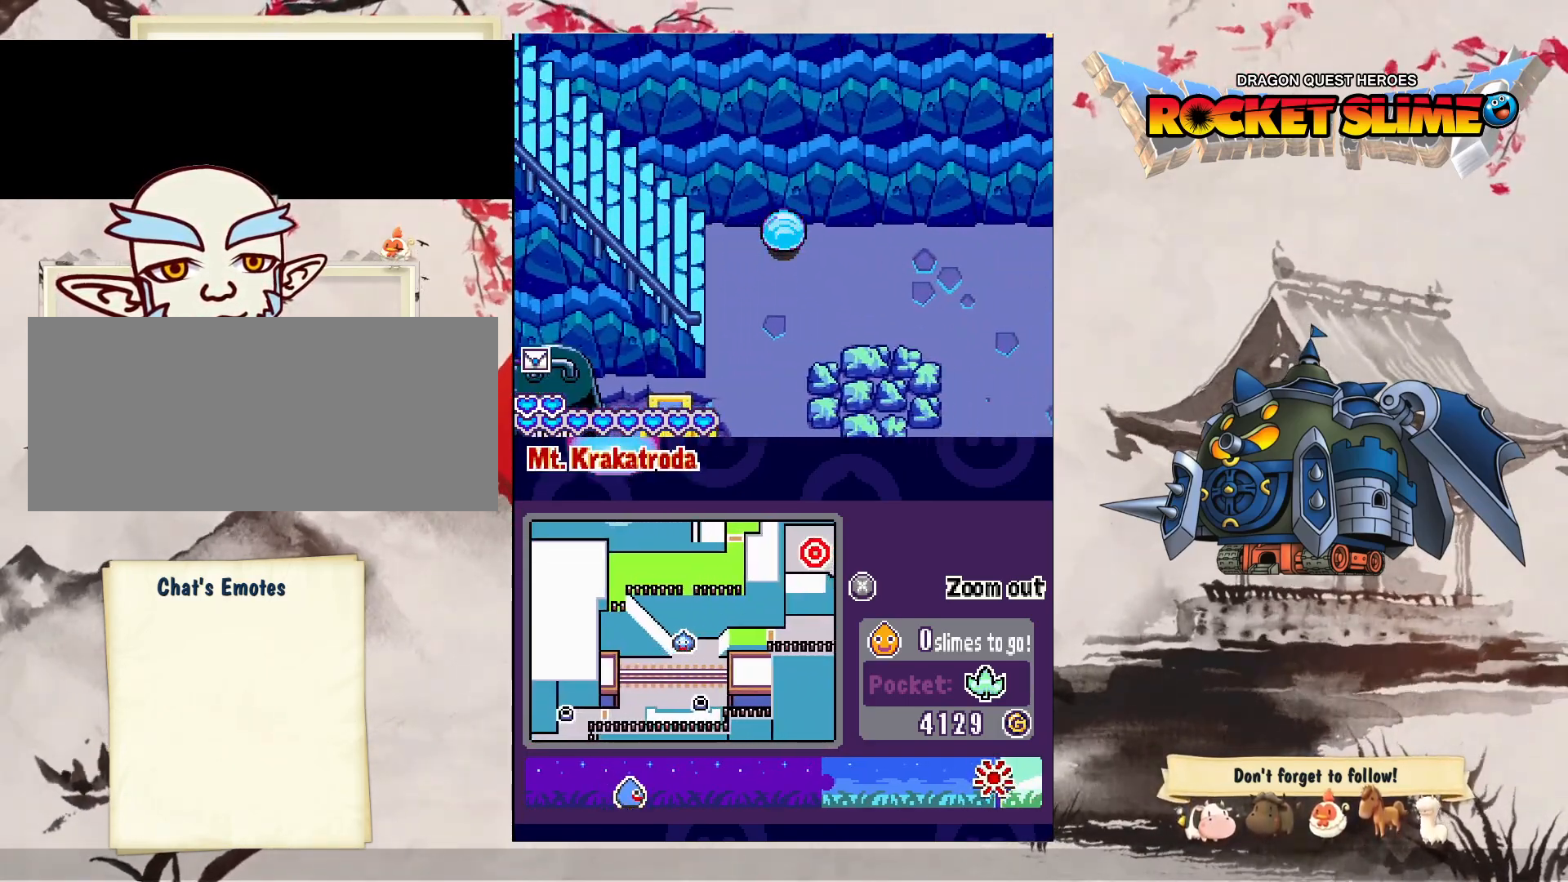
{"dt_ms": 500, "buttons": ["DPAD_UP"], "left_stick": "center", "right_stick": "center", "events": [[283, "DPAD_UP", "down"], [417, "DPAD_RIGHT", "up"]]}
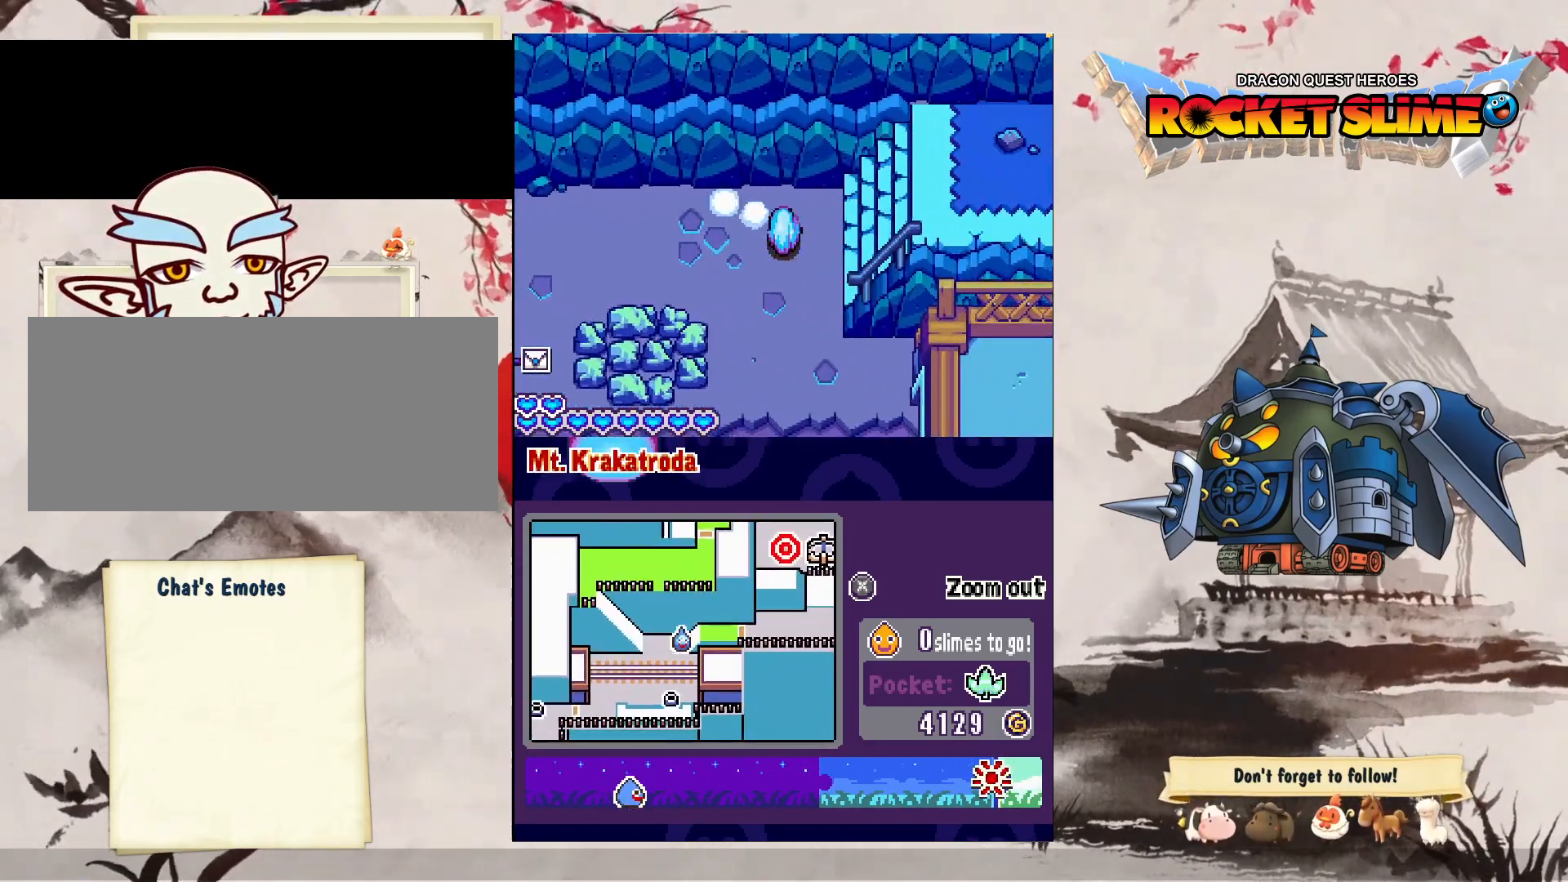
{"dt_ms": 500, "buttons": ["DPAD_RIGHT"], "left_stick": "center", "right_stick": "center", "events": [[17, "DPAD_RIGHT", "down"], [67, "DPAD_UP", "up"], [250, "DPAD_UP", "down"], [367, "DPAD_UP", "up"]]}
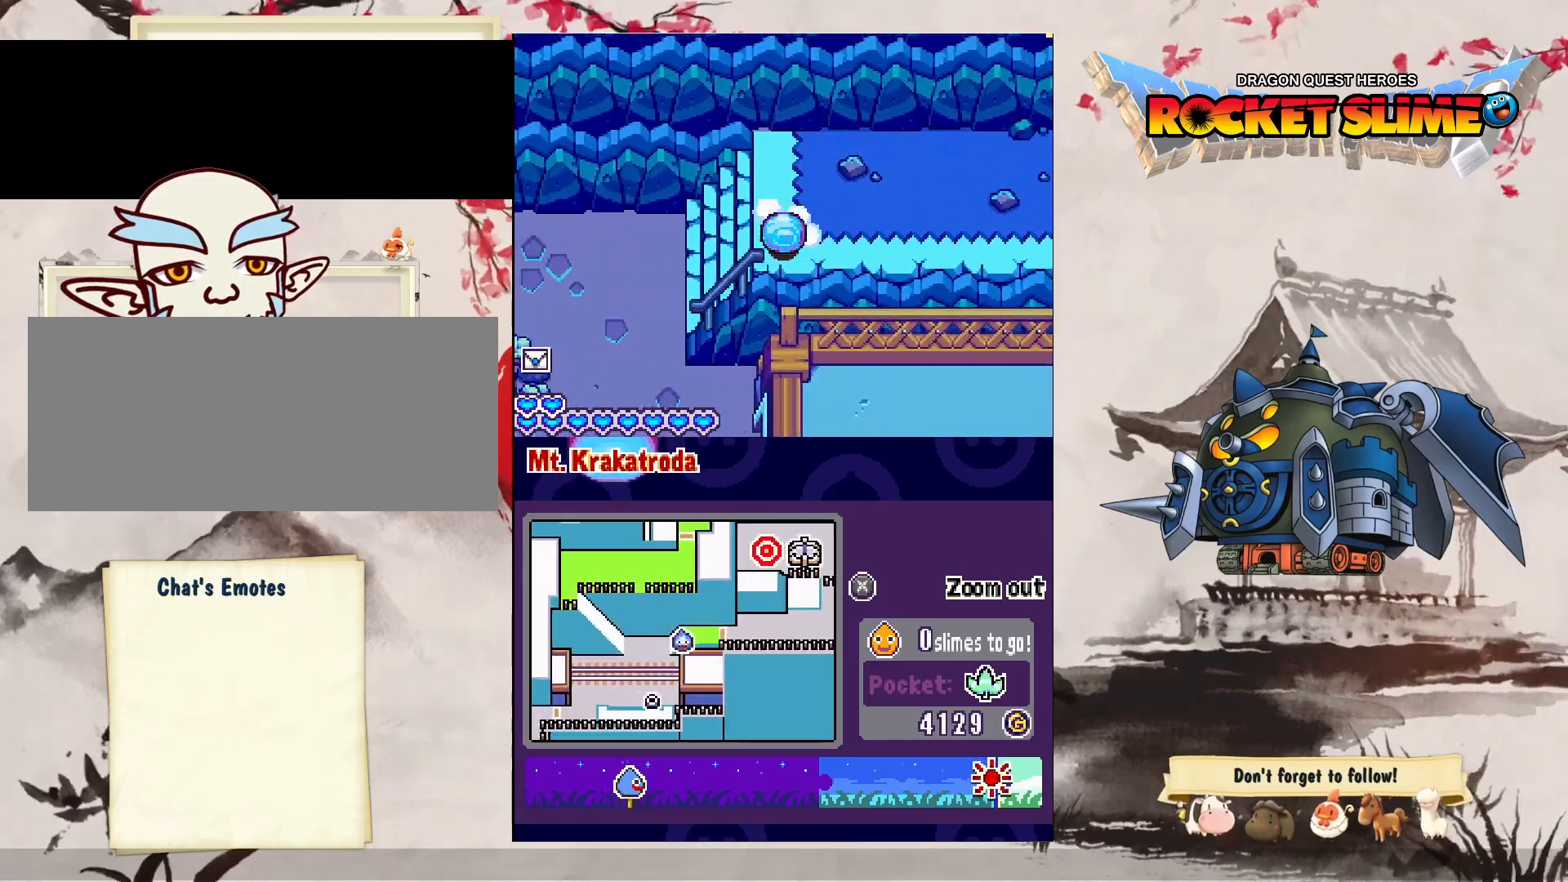
{"dt_ms": 500, "buttons": ["DPAD_RIGHT"], "left_stick": "center", "right_stick": "center", "events": []}
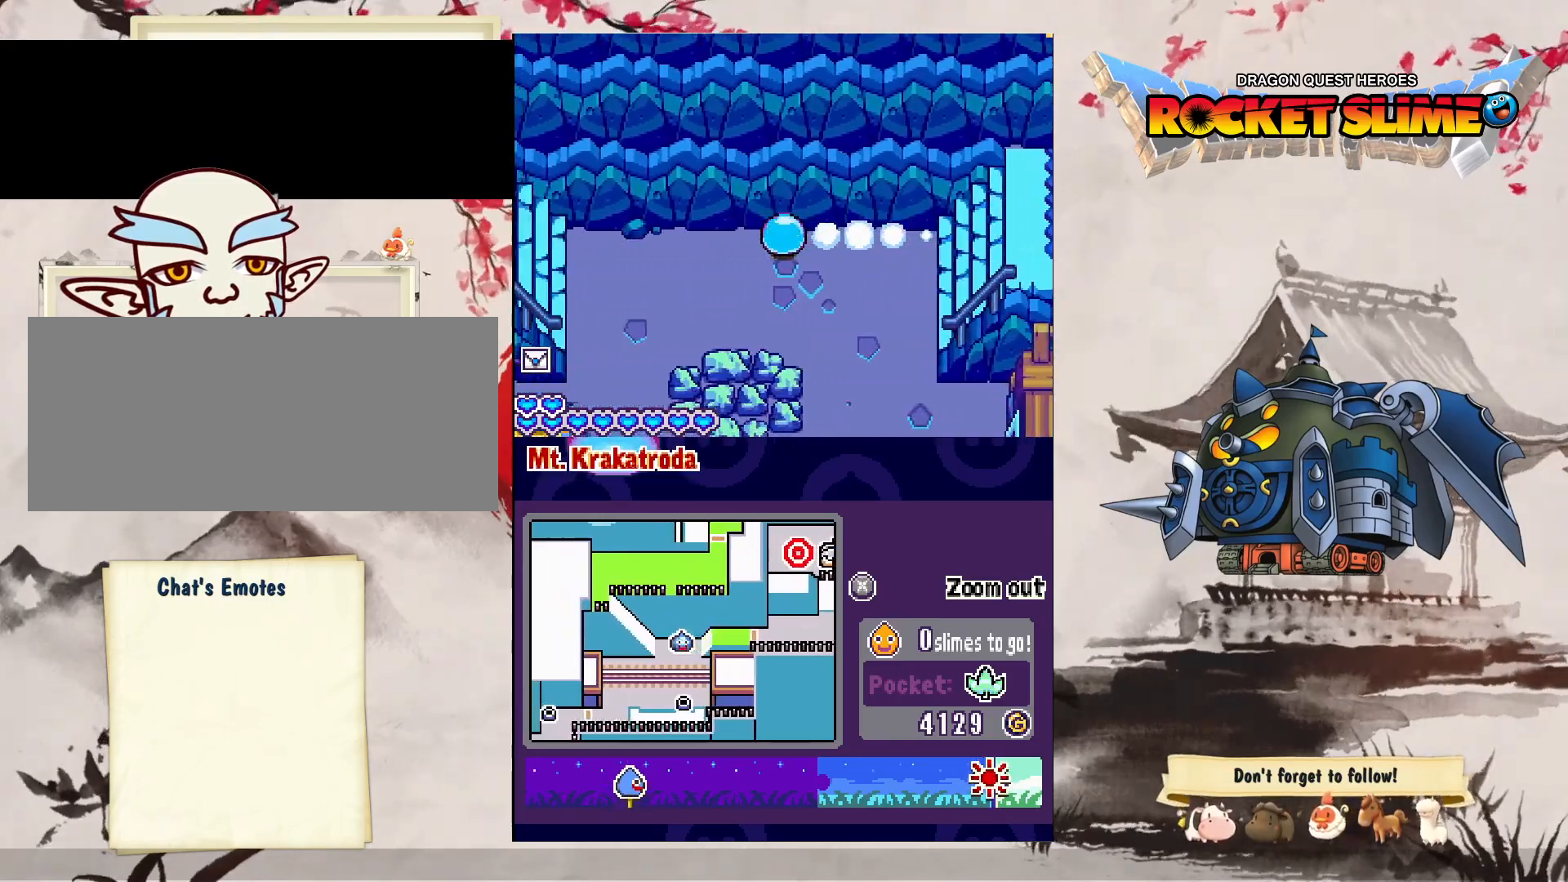
{"dt_ms": 500, "buttons": ["DPAD_RIGHT"], "left_stick": "center", "right_stick": "center", "events": []}
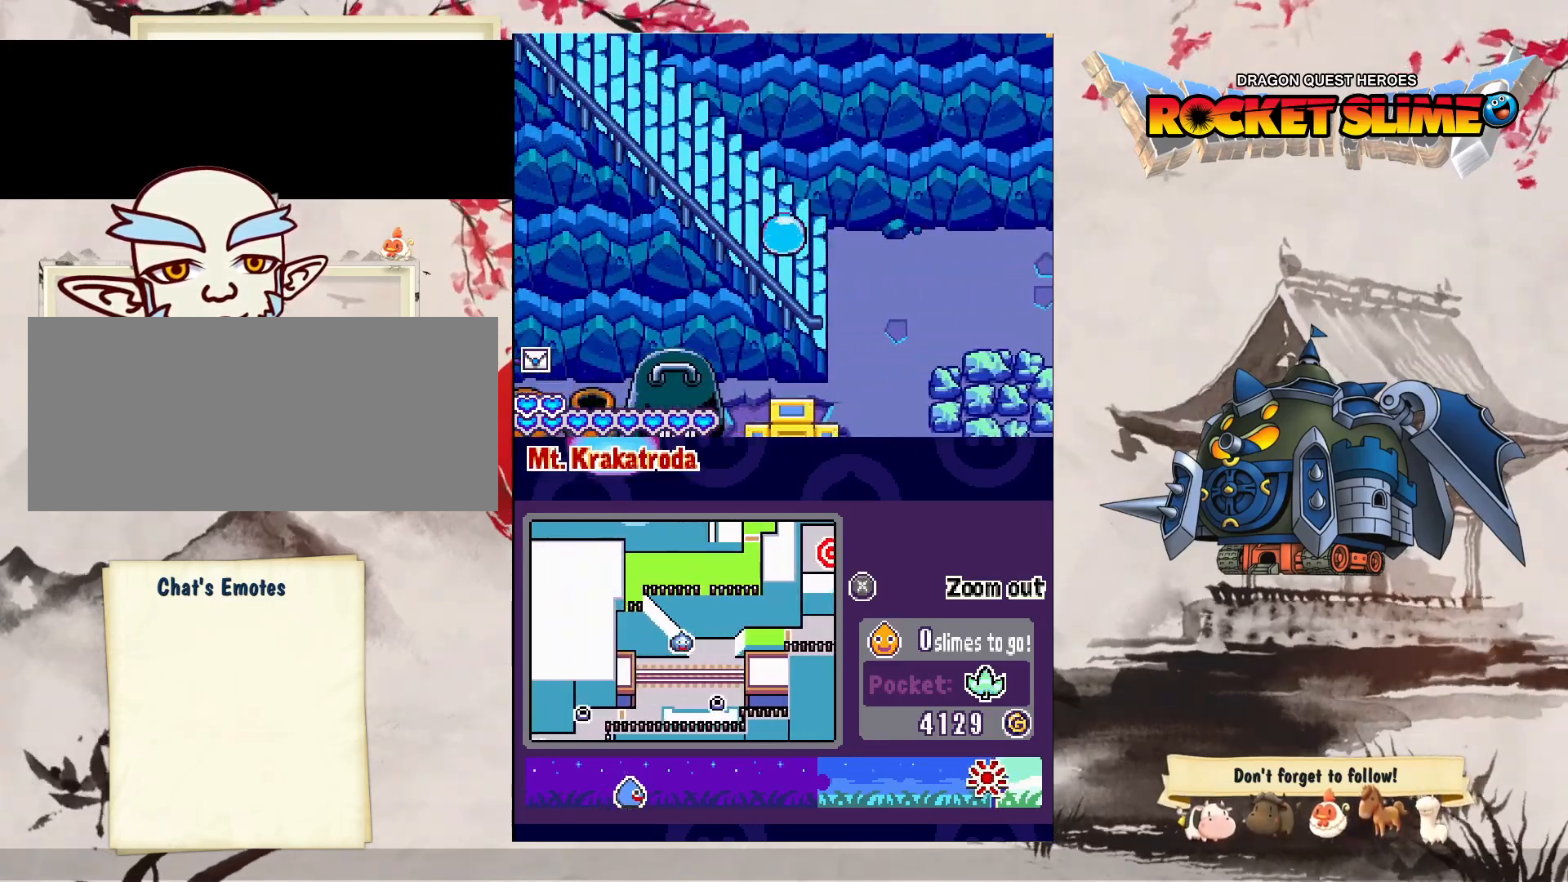
{"dt_ms": 500, "buttons": ["DPAD_RIGHT"], "left_stick": "center", "right_stick": "center", "events": []}
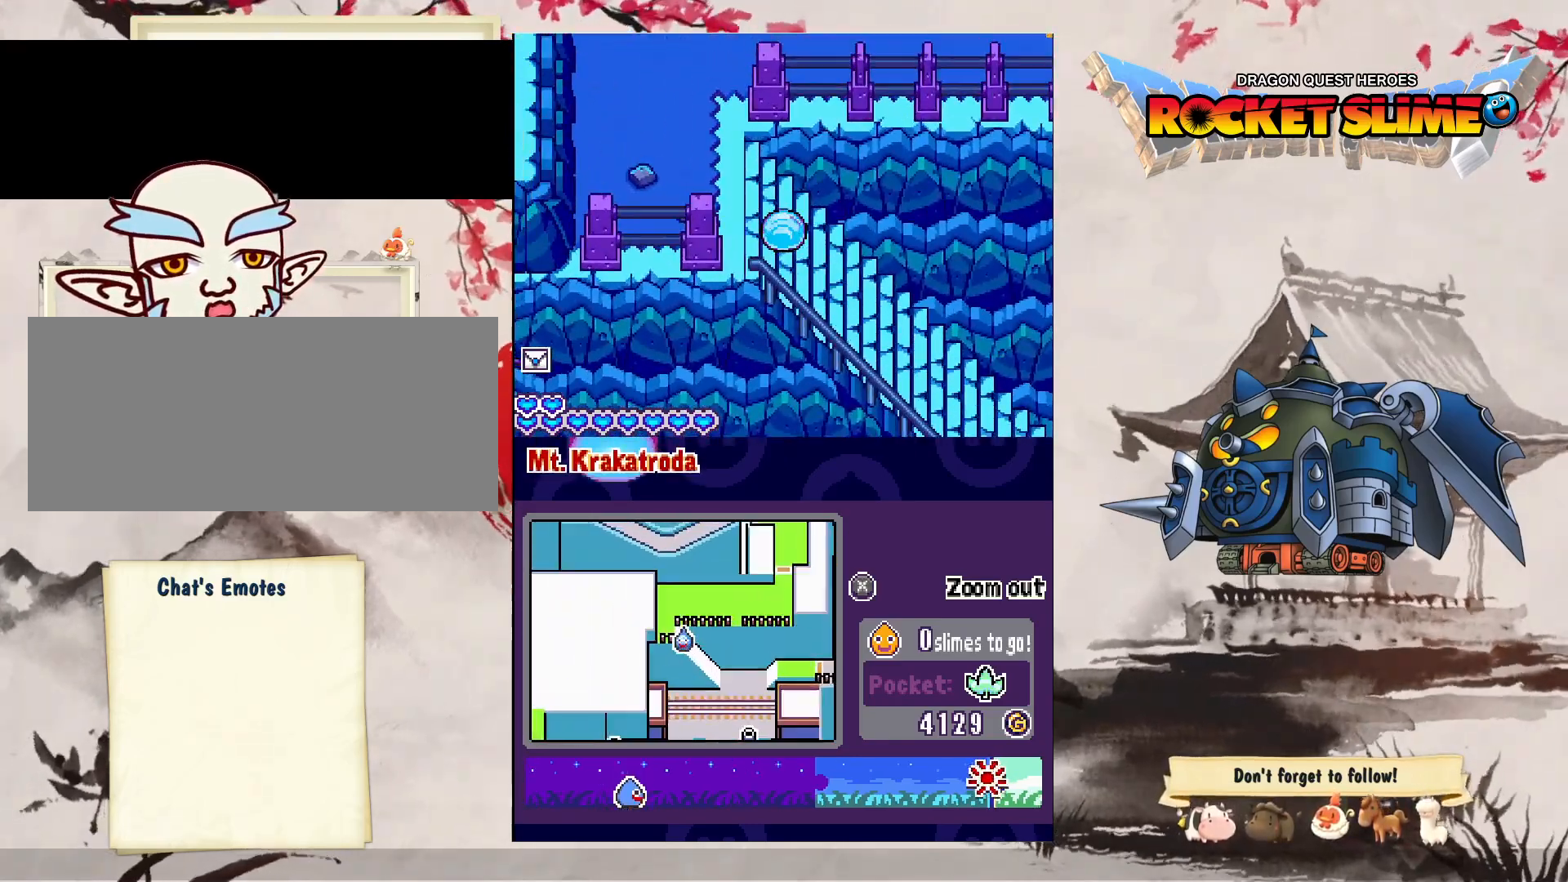
{"dt_ms": 500, "buttons": ["DPAD_RIGHT"], "left_stick": "center", "right_stick": "center", "events": []}